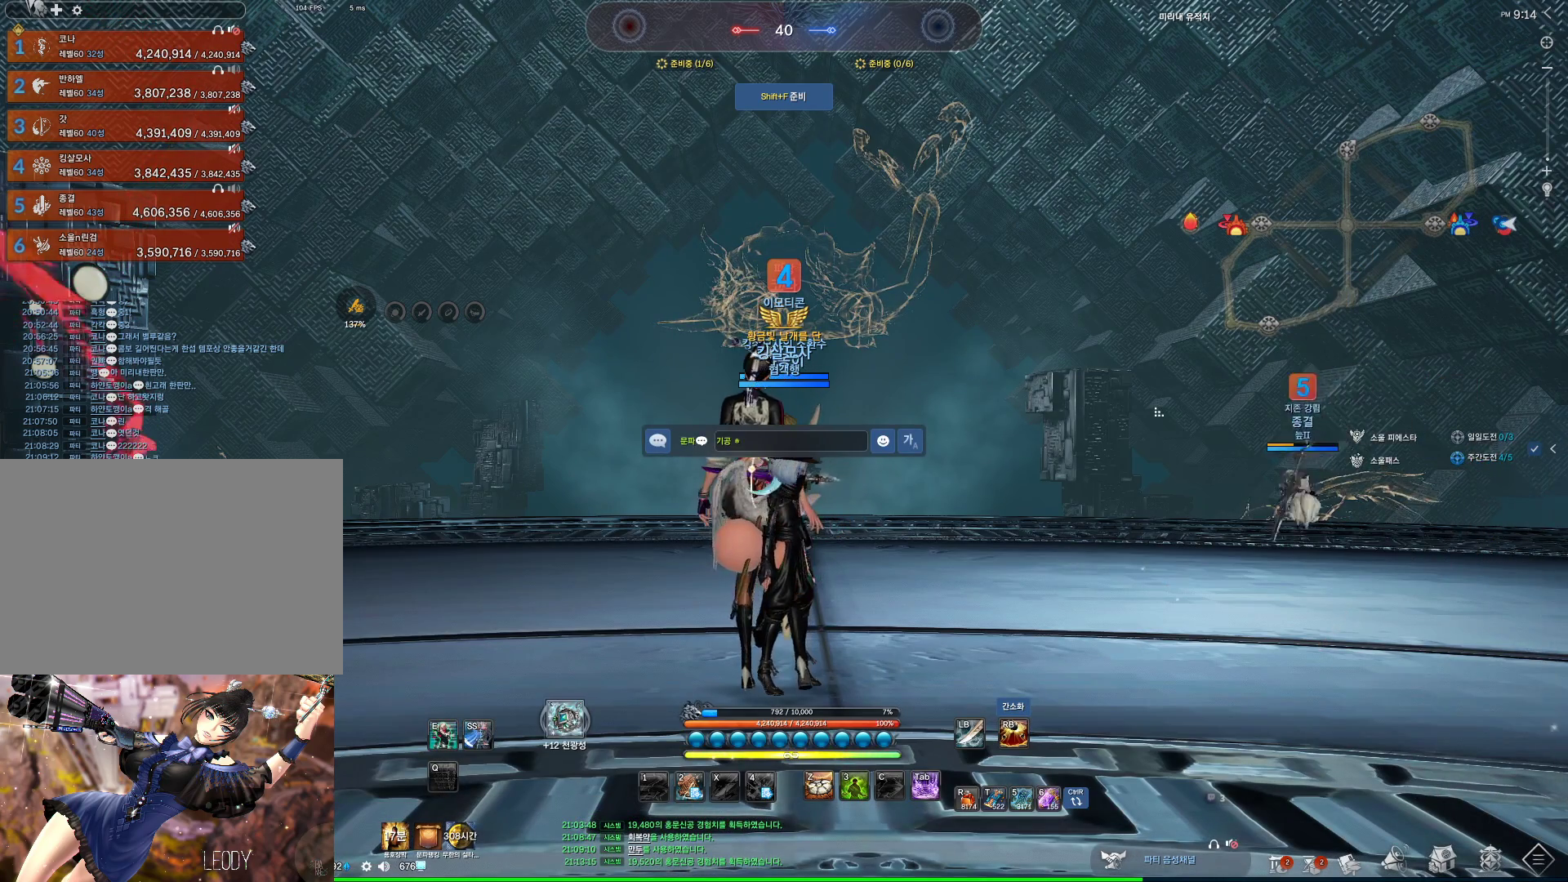
Gameplay with keyboard and mouse; each line is a JSON object with the keys and mouse buttons held at the frame after it. "events" lists presses ("down") and releases ("up") of "1", "2", "3", "4", "5", "a", "alt", "c", "ctrl", "d", "e", "f", "m", "q", "r", "s", "shift", "space", "t", "tab", "tilde", "v", "w", "x", "z", "mouse_left", "mouse_wheel", "mouse_right", "mouse_mb4" and "mouse_mb5" between this image and that frame as [ms after this image, input, new state], when the widget could be followed in between. "mouse_left", "mouse_wheel", "mouse_right", "mouse_mb4", "mouse_mb5" = the "left", "wheel", "right", "mb4", "mb5" buttons of the "mouse" list. No other keys are recorded. "wheel" means that the mouse wheel is clicked or scrolled. Not read: mouse_move.
{"keys": [], "mouse": [], "events": [[100, "s", "down"], [200, "s", "up"], [300, "a", "down"], [433, "a", "up"]]}
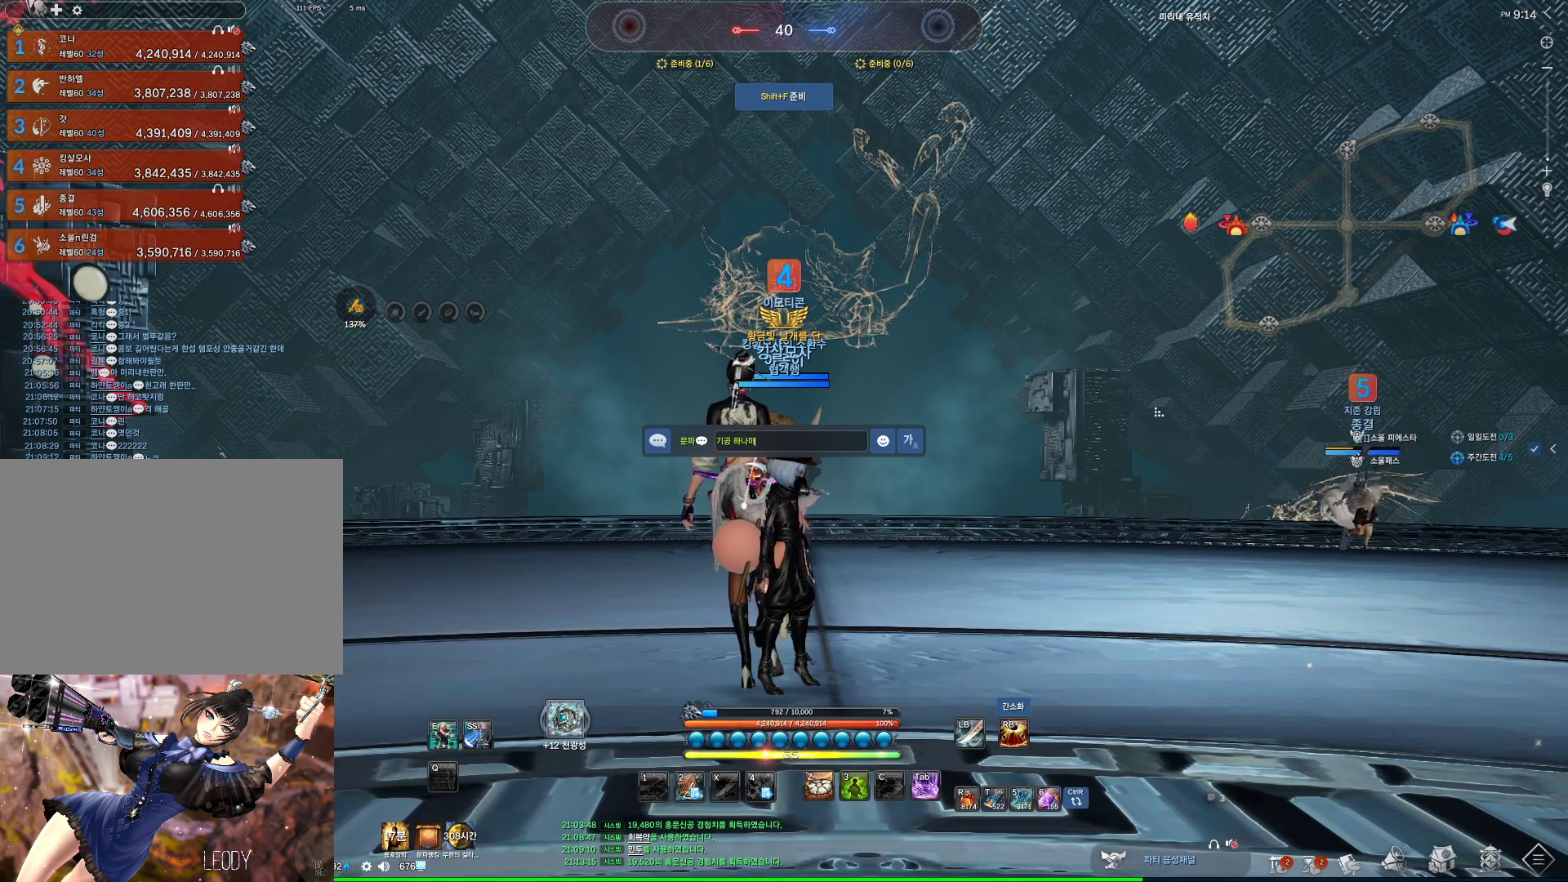
{"keys": [], "mouse": [], "events": [[33, "s", "down"], [133, "s", "up"]]}
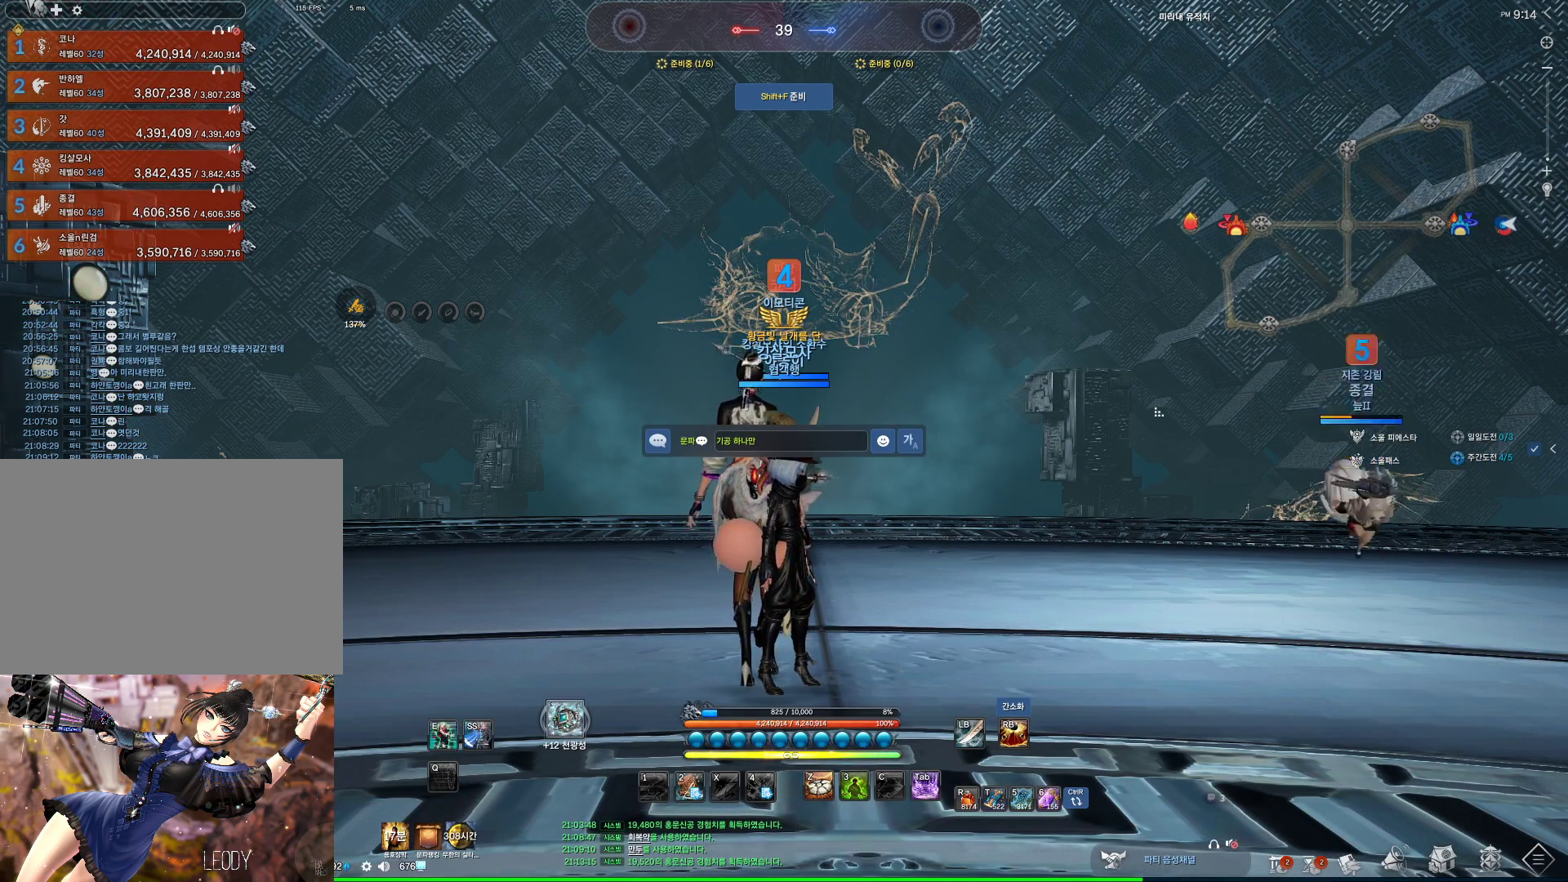
{"keys": [], "mouse": [], "events": []}
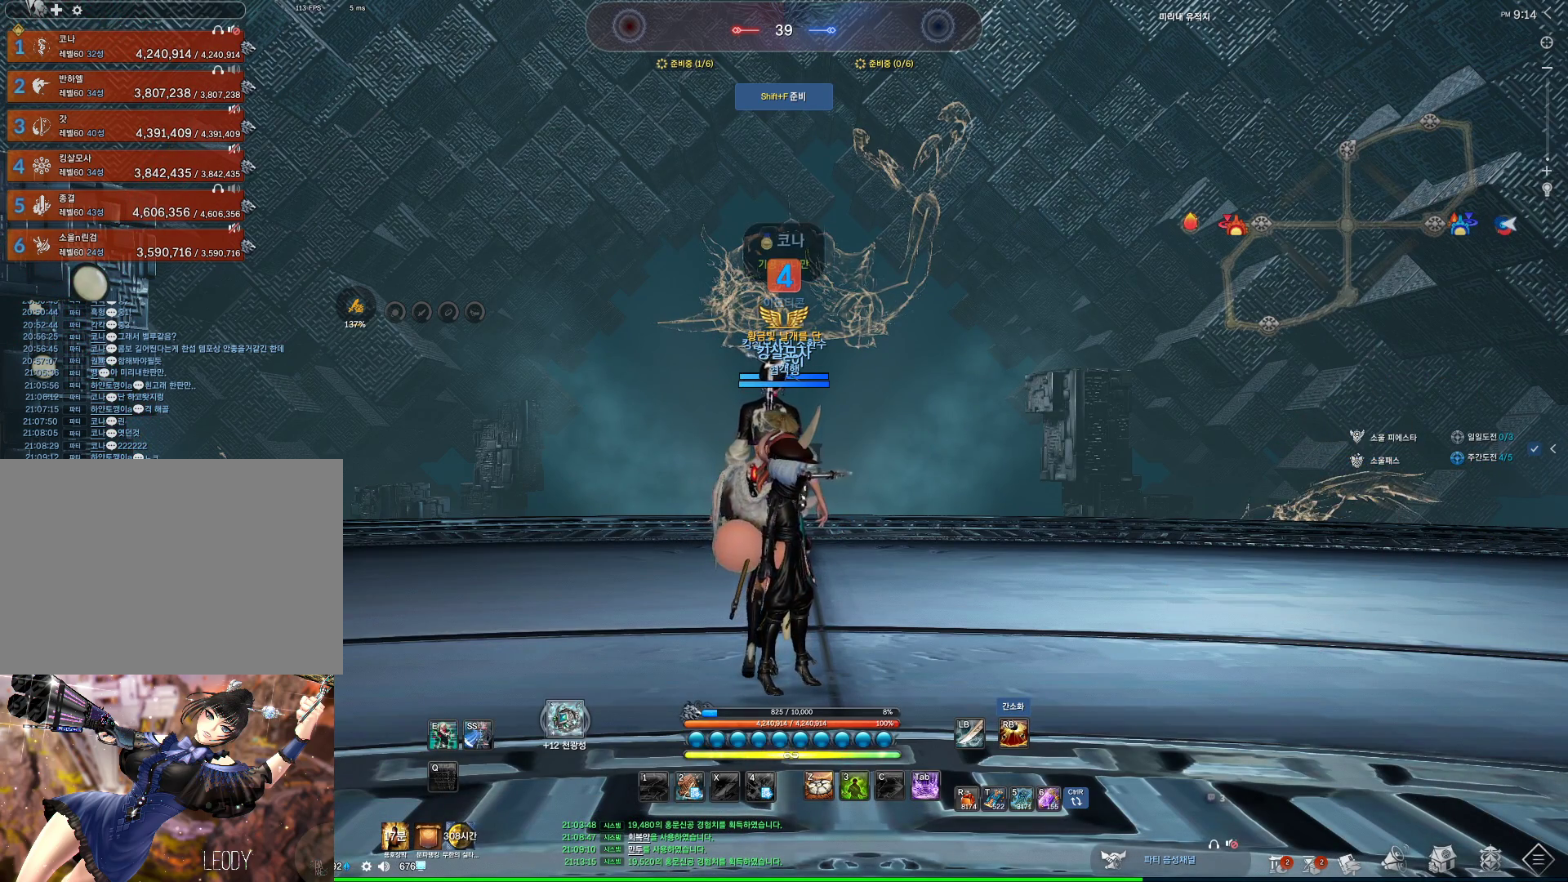
{"keys": [], "mouse": [], "events": []}
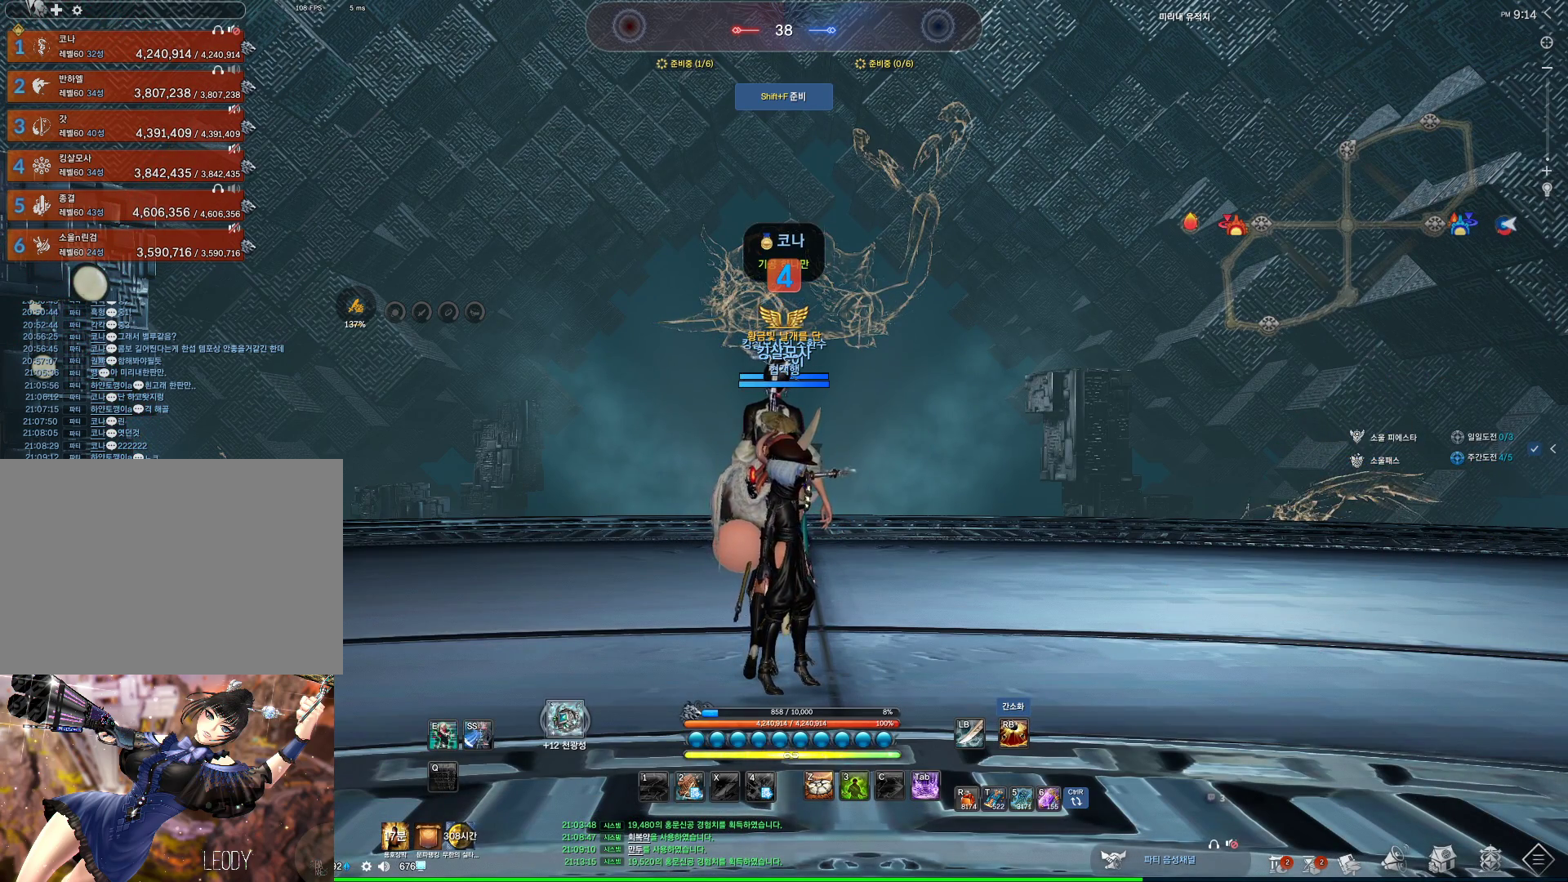
{"keys": [], "mouse": [], "events": []}
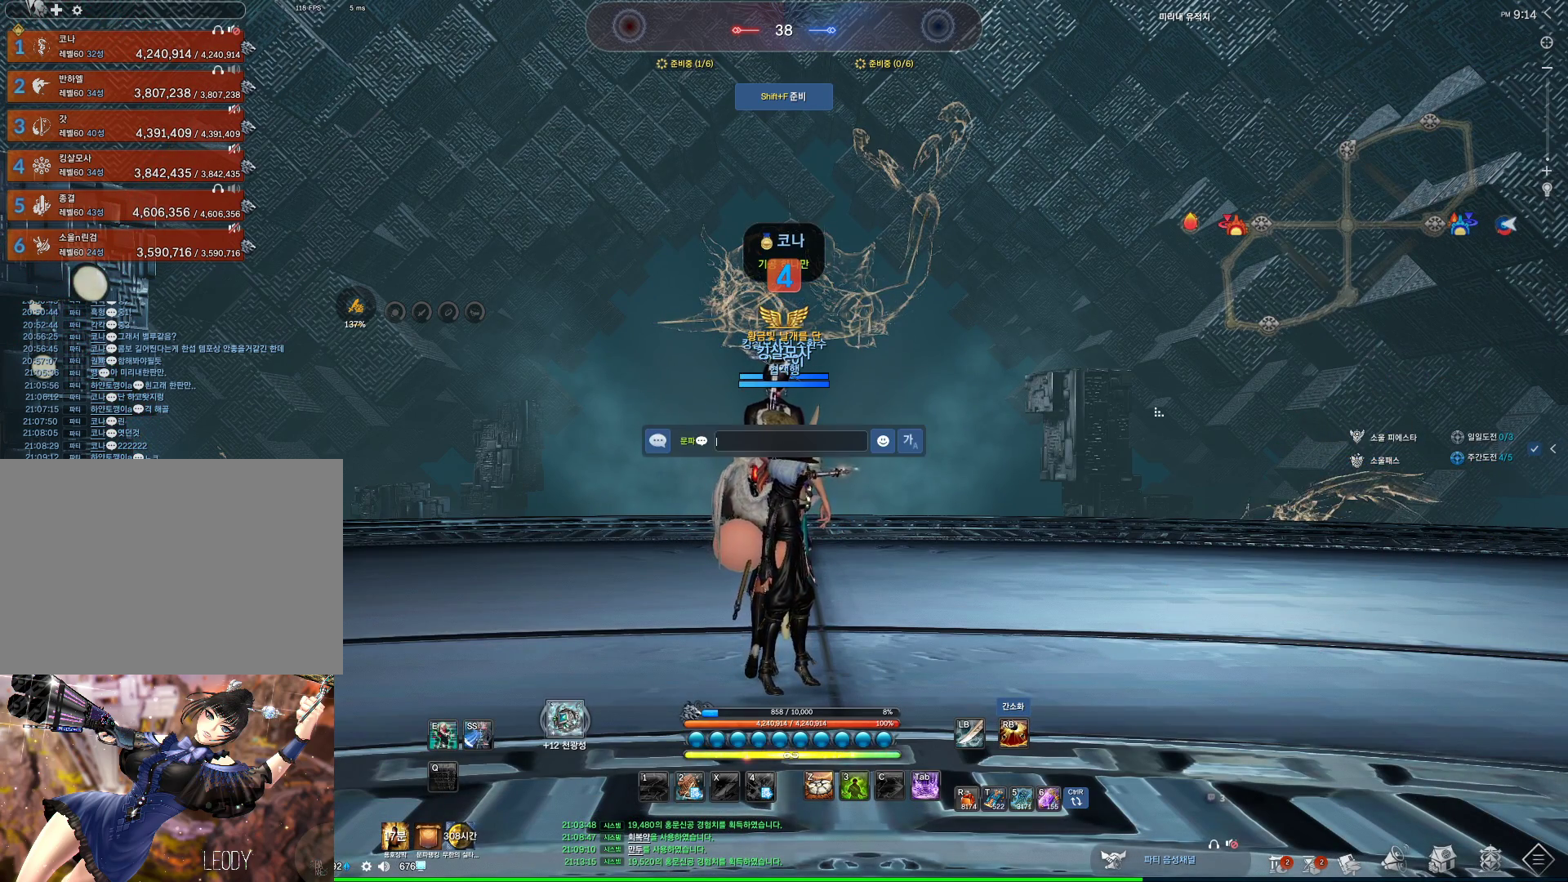
{"keys": [], "mouse": [], "events": [[233, "d", "down"], [333, "d", "up"]]}
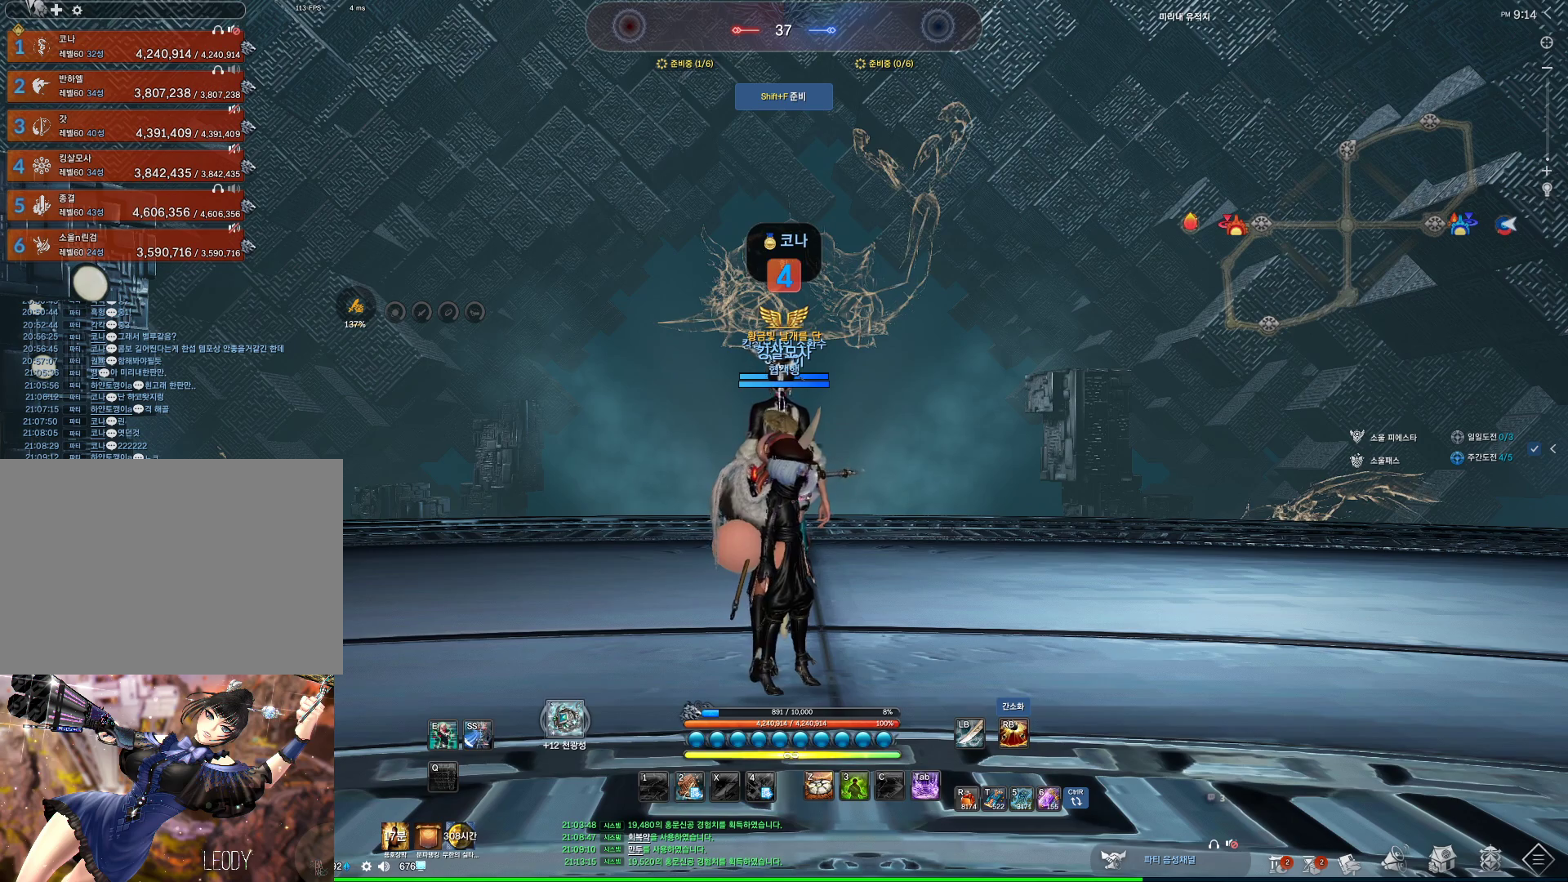
{"keys": [], "mouse": [], "events": []}
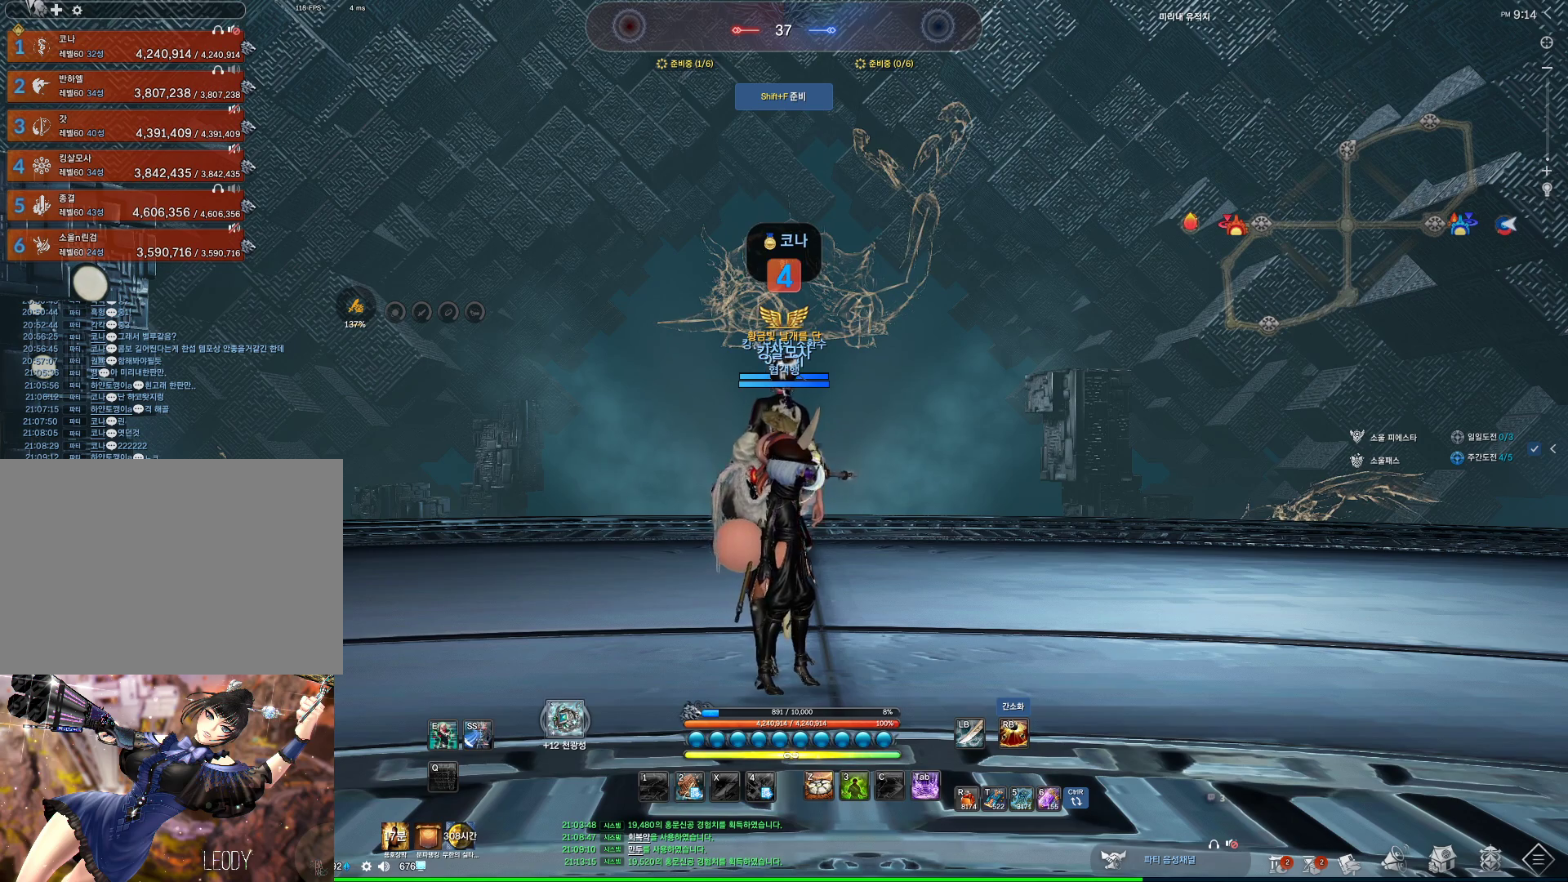
{"keys": [], "mouse": [], "events": []}
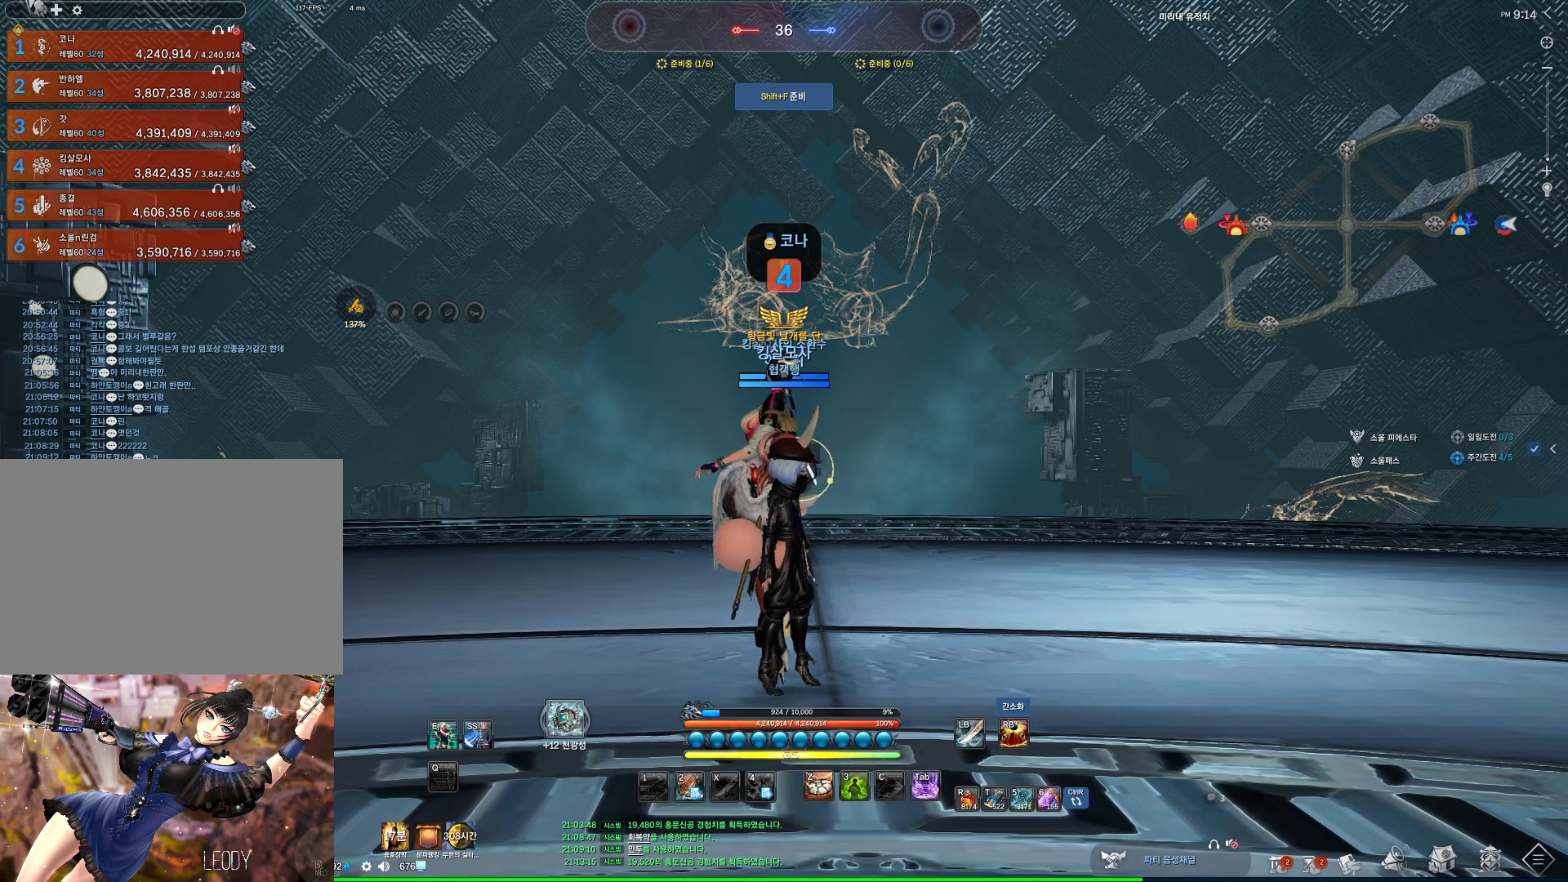
{"keys": [], "mouse": [], "events": [[133, "mouse_mb4", "down"], [167, "mouse_mb4", "up"], [367, "mouse_mb5", "down"], [400, "mouse_mb4", "down"], [433, "mouse_mb4", "up"], [467, "mouse_mb5", "up"]]}
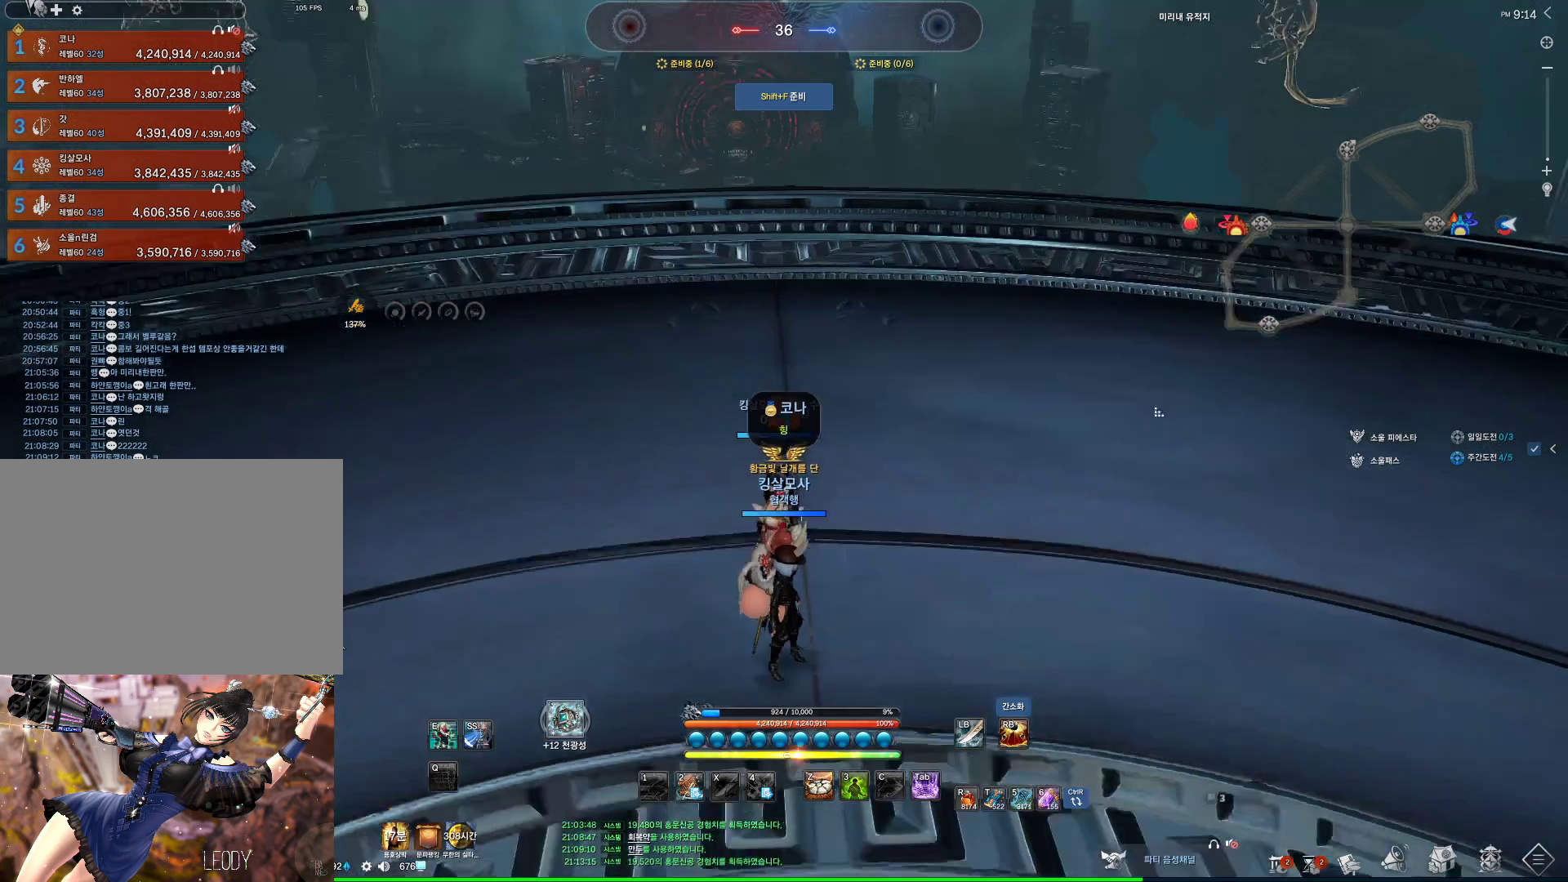
{"keys": [], "mouse": [], "events": []}
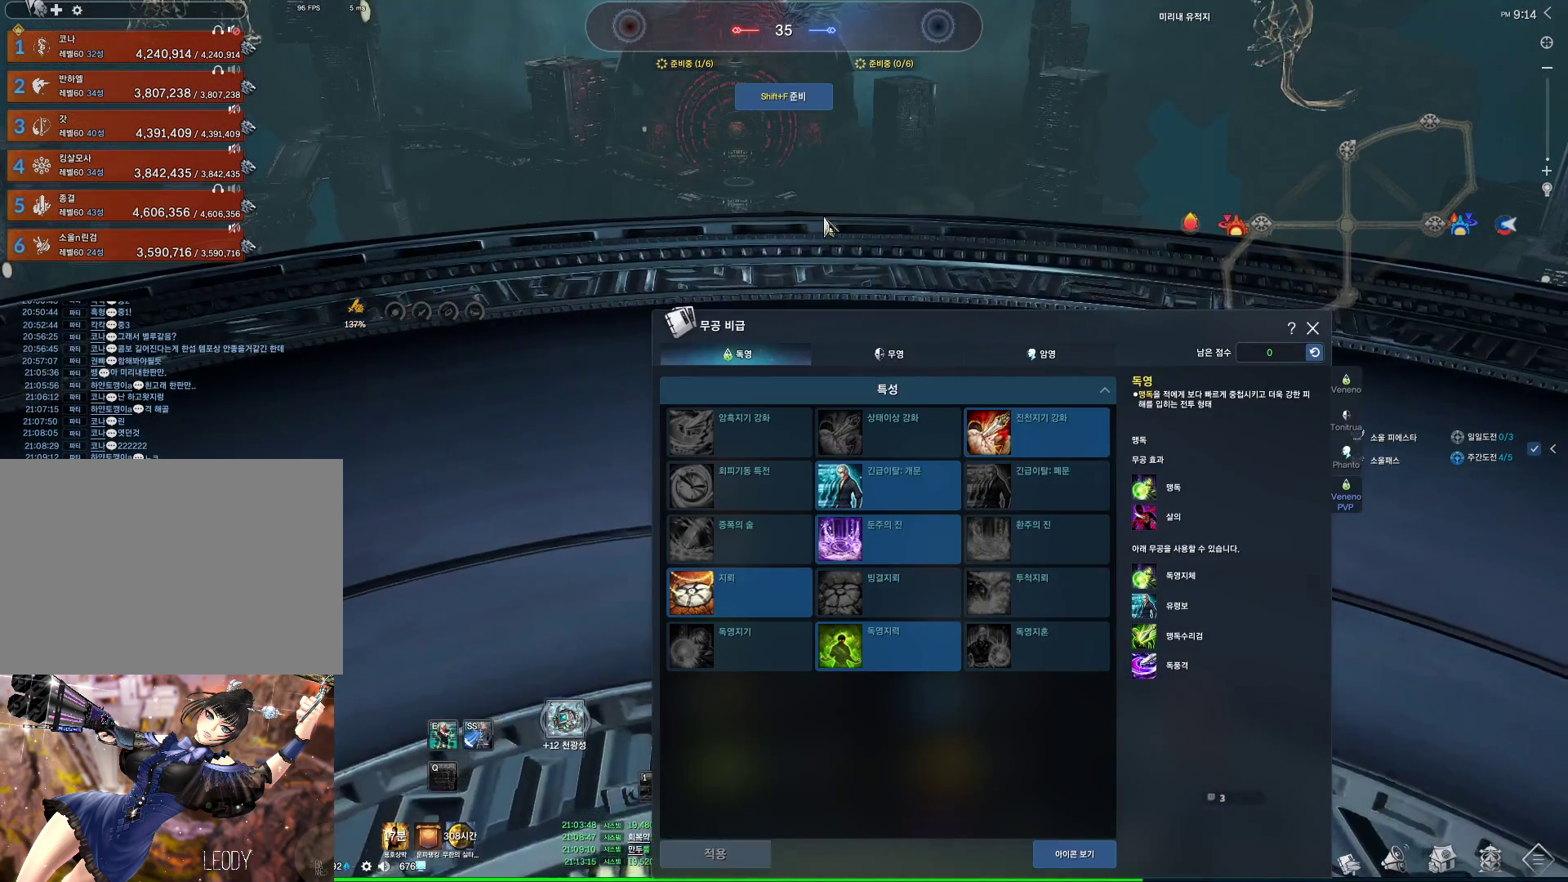
{"keys": [], "mouse": [], "events": [[33, "mouse_mb4", "down"], [167, "mouse_mb4", "up"]]}
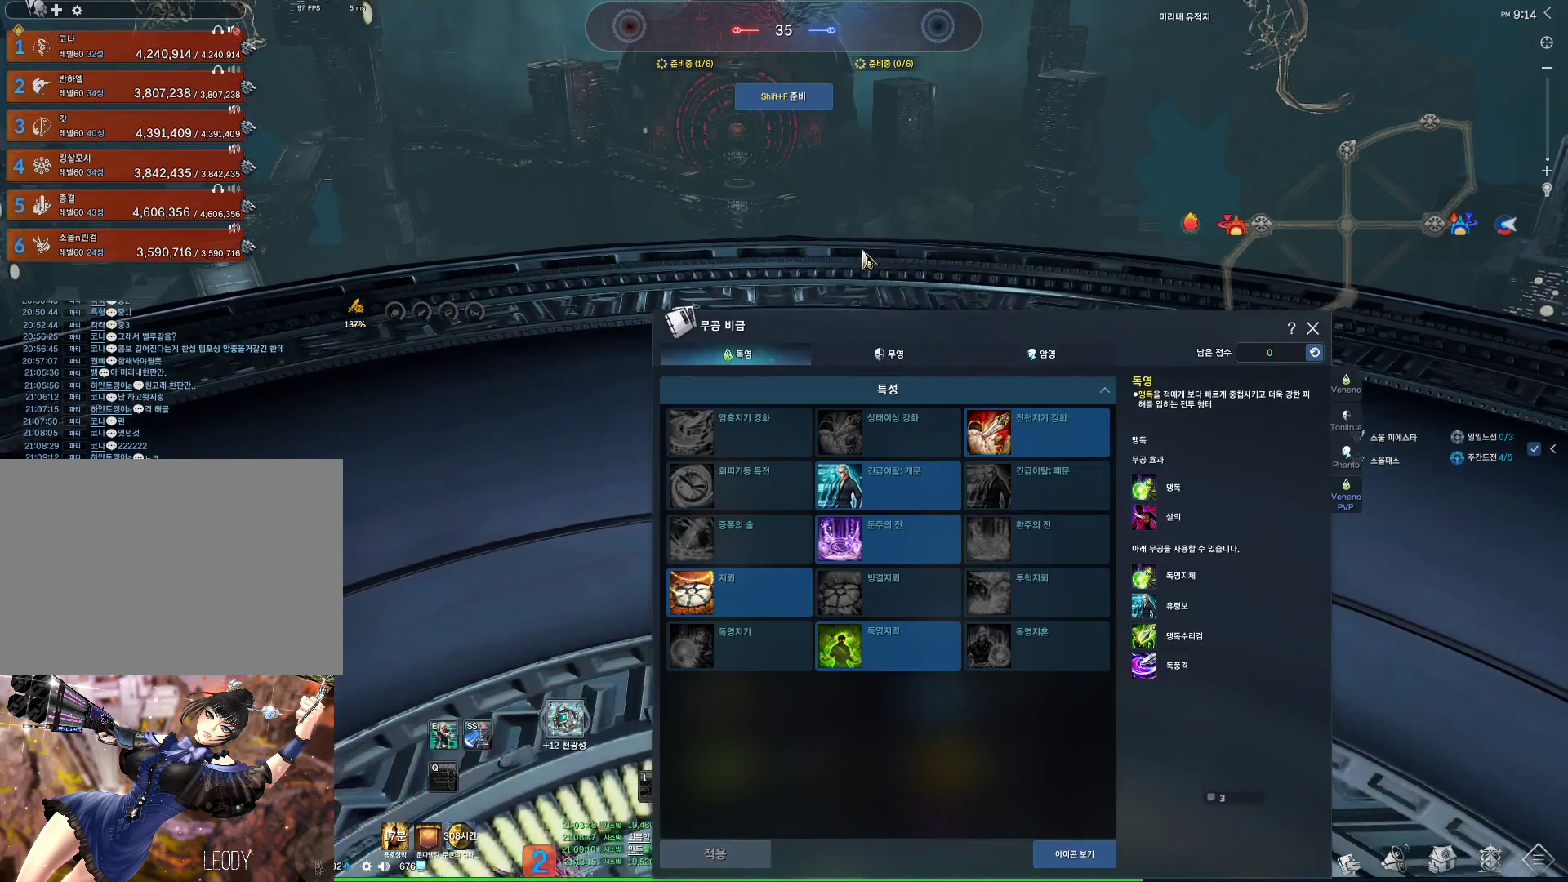
{"keys": [], "mouse": [], "events": [[33, "mouse_mb4", "down"], [100, "mouse_mb4", "up"], [333, "mouse_mb4", "down"], [367, "mouse_mb4", "up"]]}
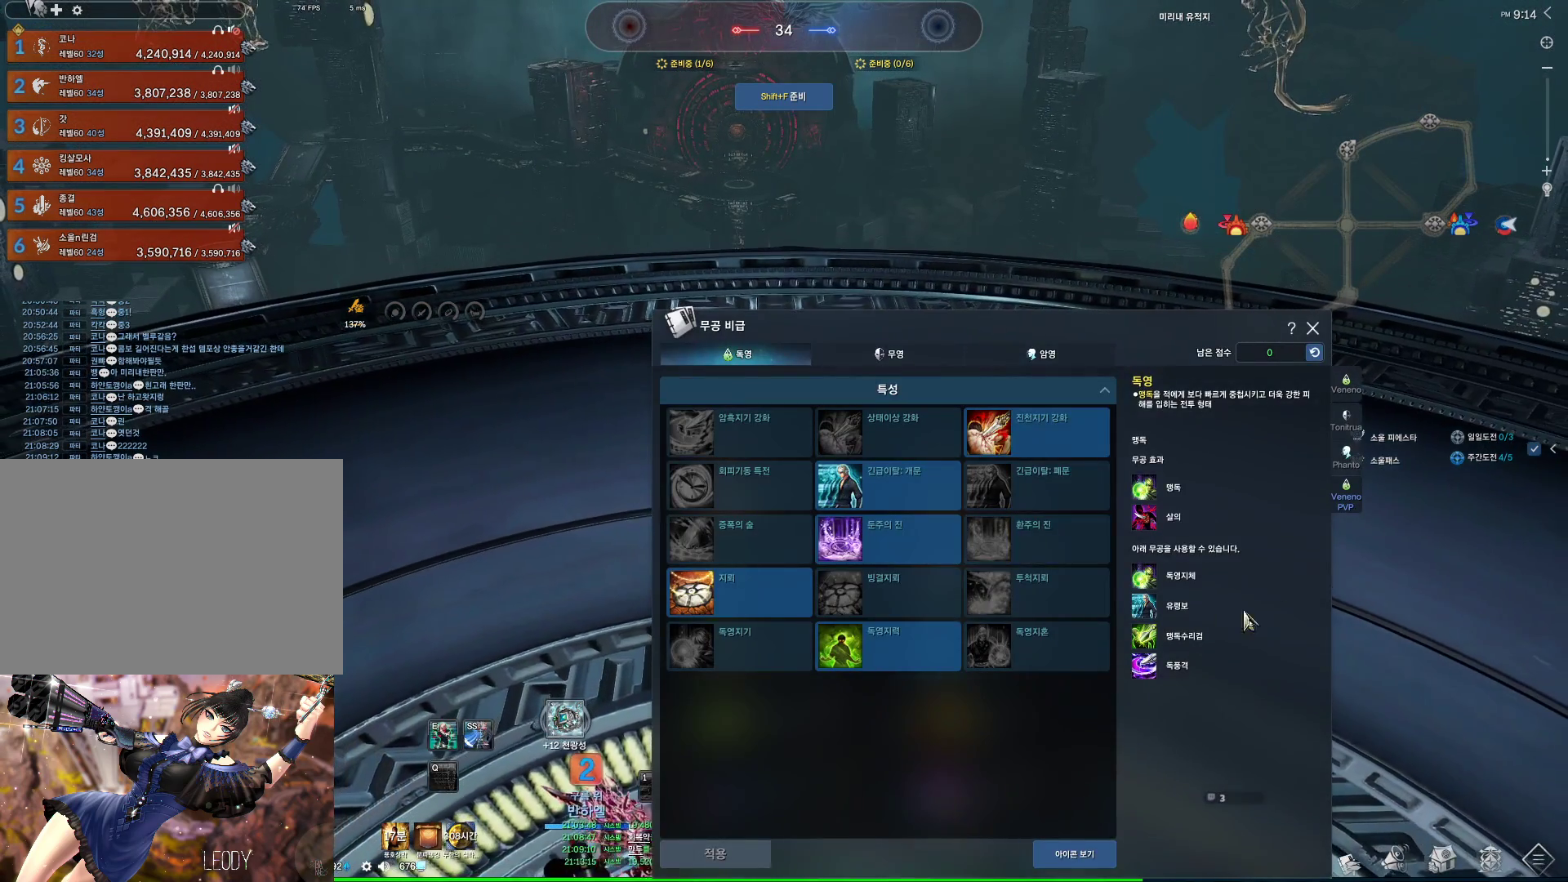
{"keys": [], "mouse": [], "events": [[300, "mouse_left", "down"], [400, "mouse_left", "up"]]}
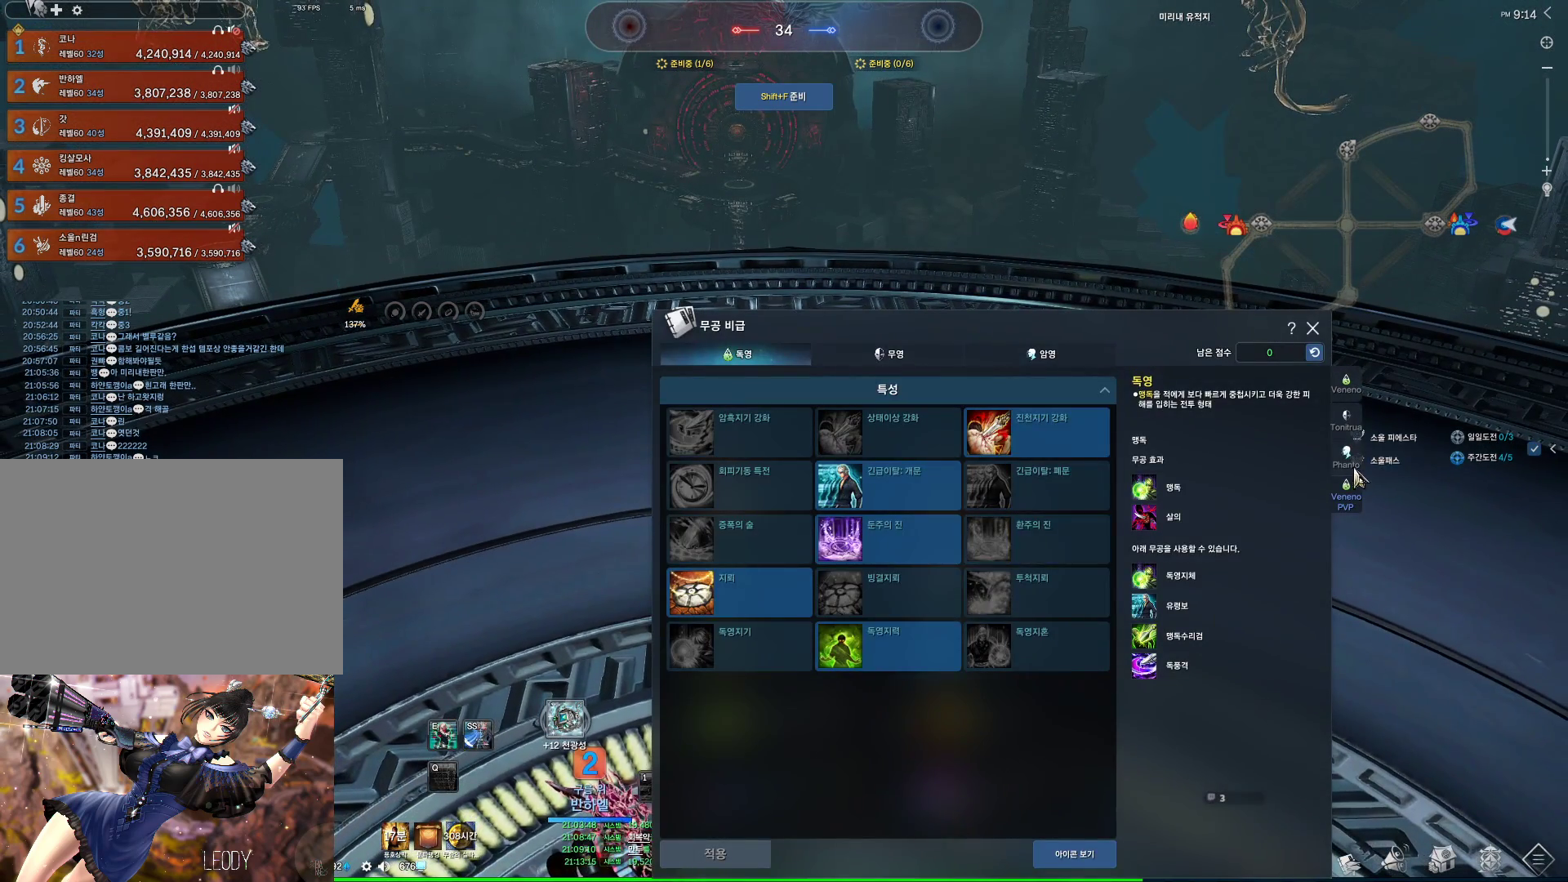
{"keys": [], "mouse": [], "events": [[100, "mouse_left", "down"], [167, "mouse_left", "up"]]}
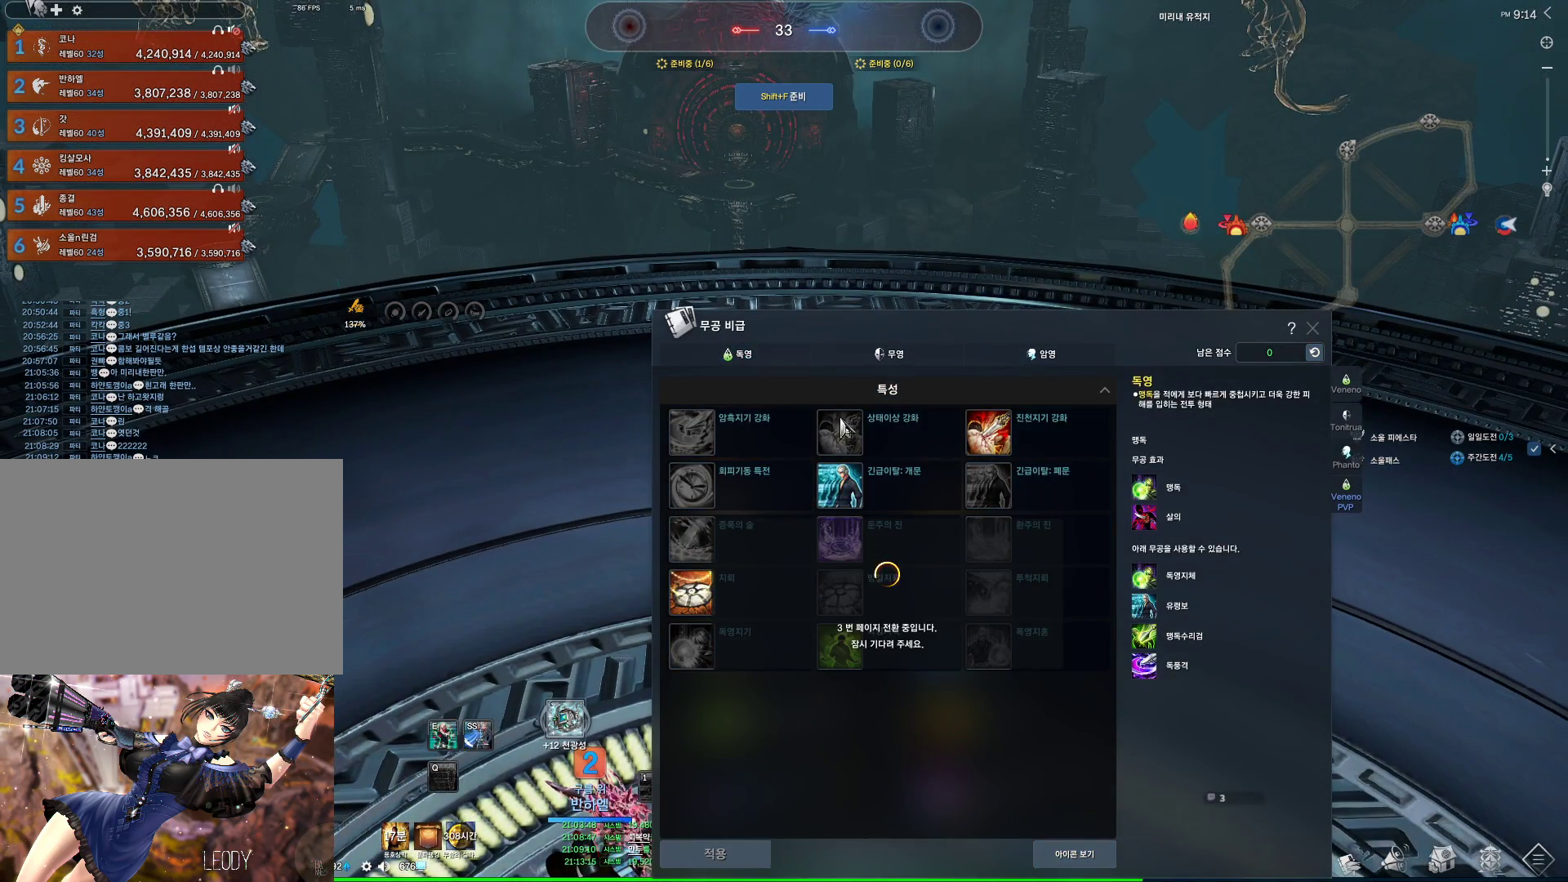
{"keys": [], "mouse": ["mb4"], "events": [[400, "mouse_mb4", "down"]]}
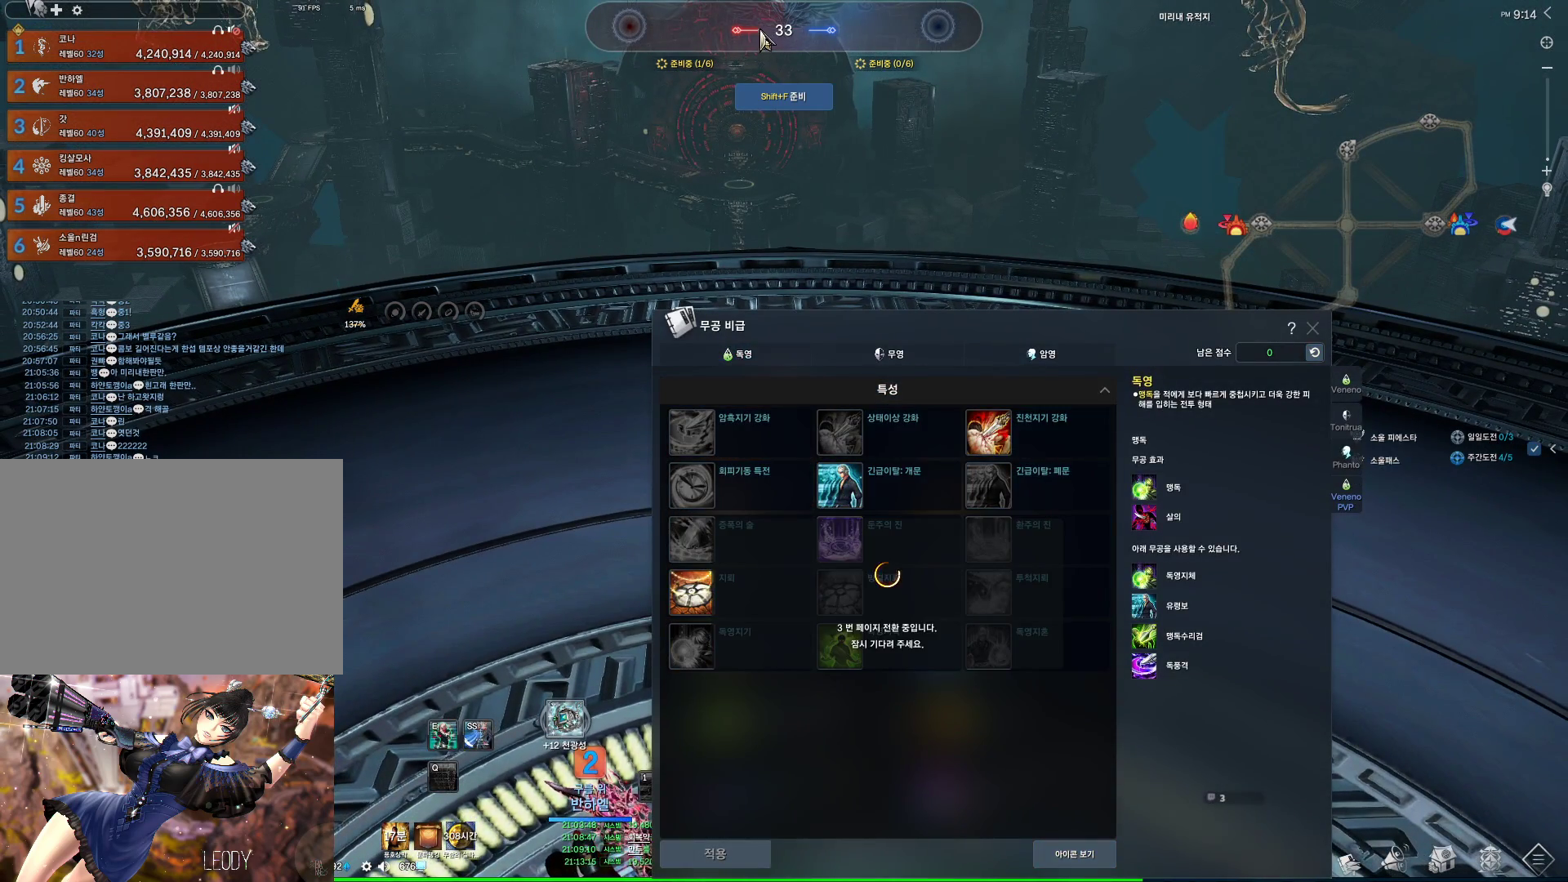
{"keys": [], "mouse": ["mb4"], "events": [[167, "mouse_mb4", "up"], [467, "mouse_mb4", "down"]]}
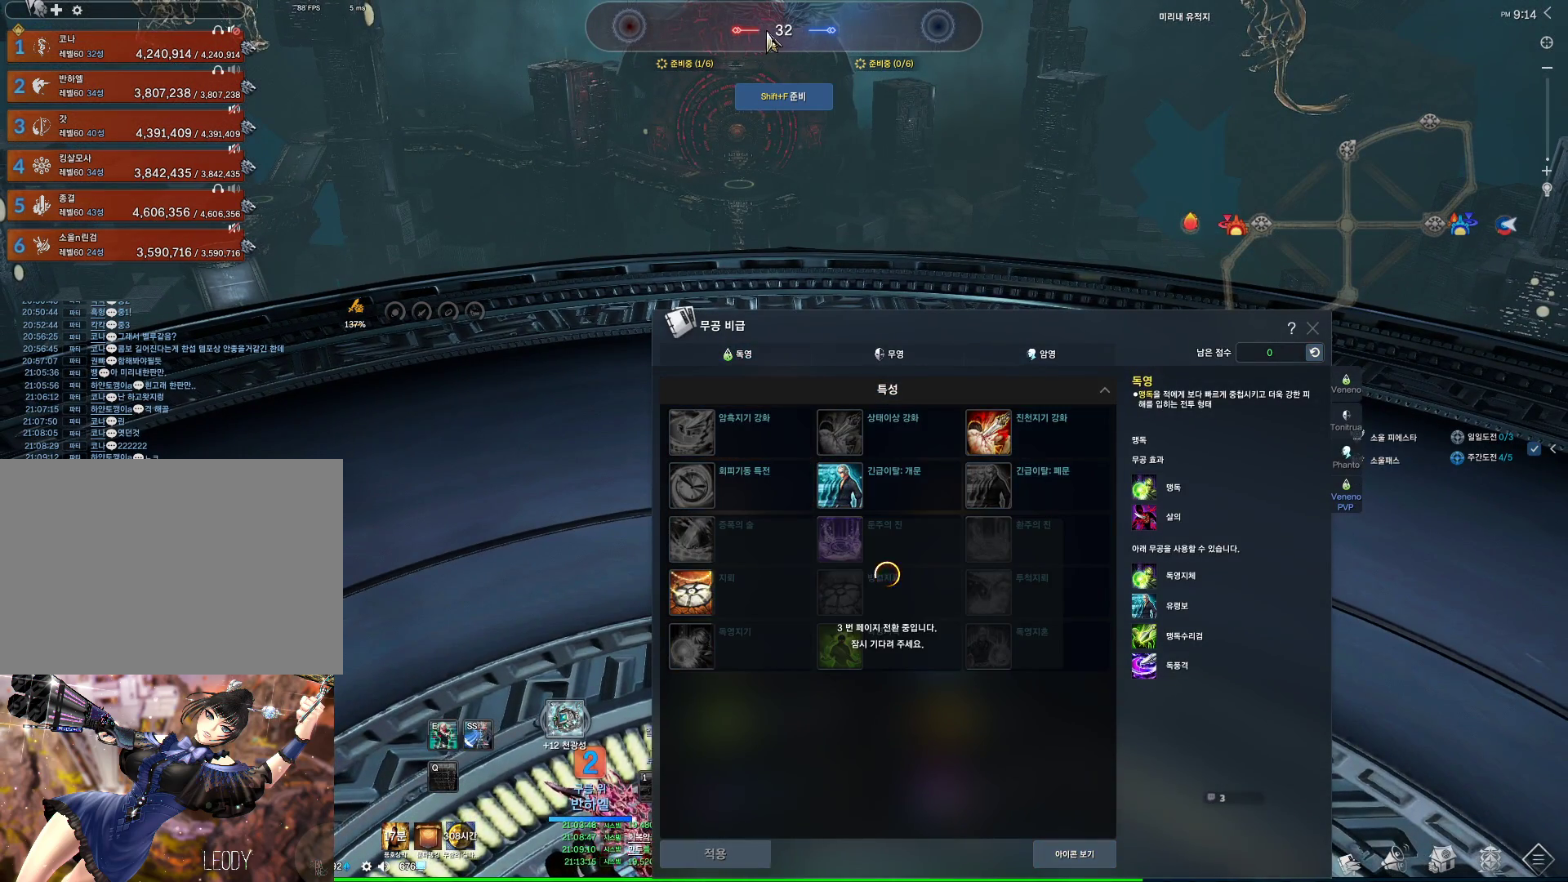
{"keys": ["w"], "mouse": ["mb4"], "events": [[33, "mouse_mb4", "up"], [67, "mouse_mb4", "down"], [133, "mouse_mb4", "up"], [167, "mouse_mb4", "down"], [267, "mouse_mb4", "up"], [400, "mouse_mb4", "down"], [433, "mouse_mb4", "up"], [500, "mouse_mb4", "down"], [500, "w", "down"]]}
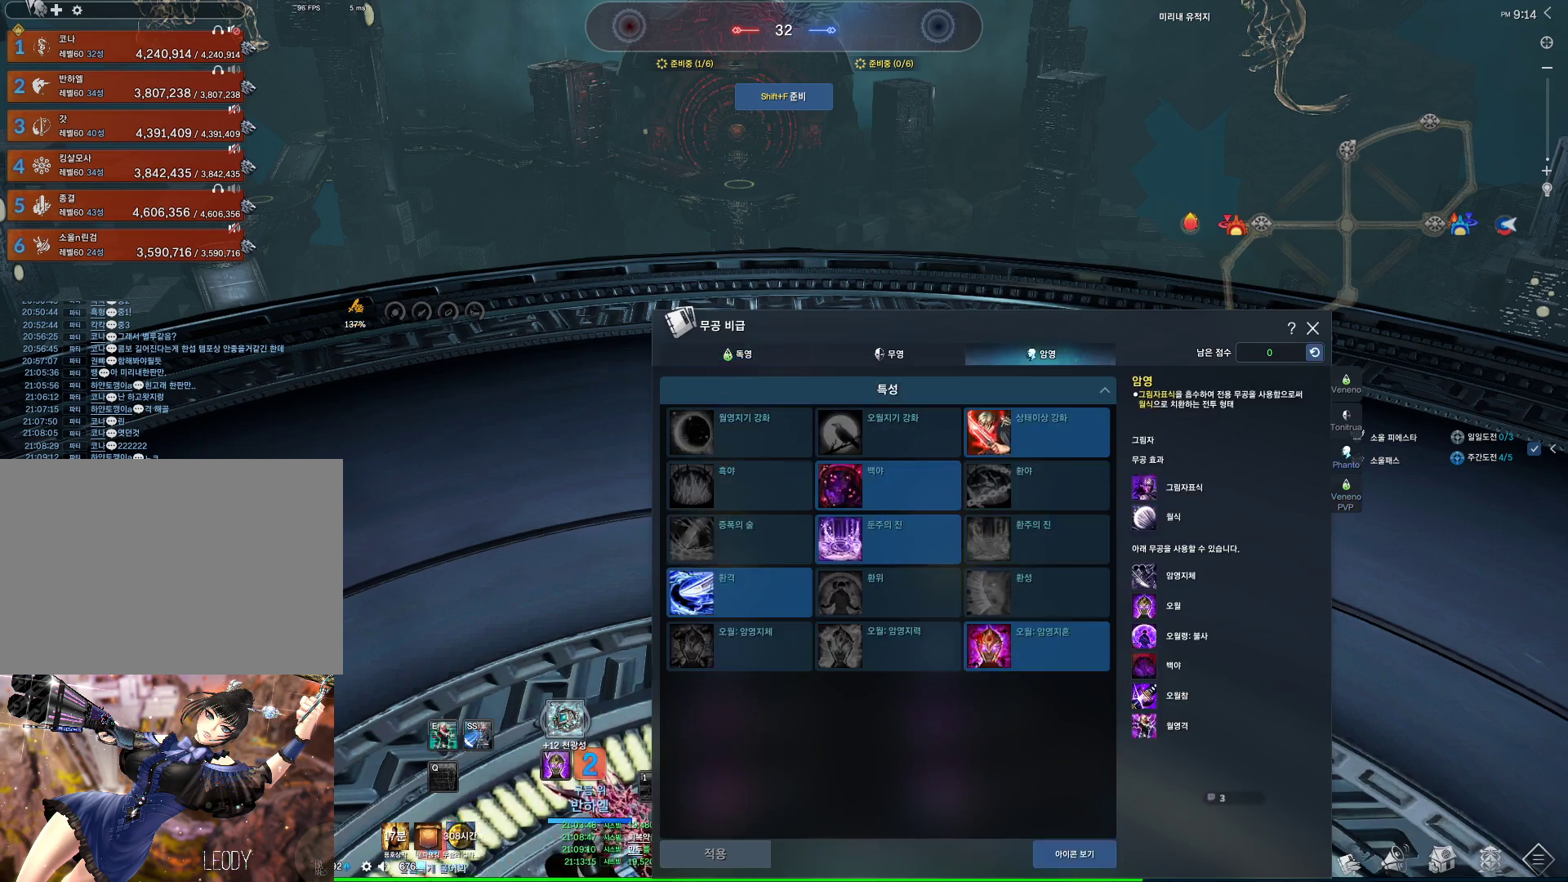
{"keys": ["w"], "mouse": [], "events": [[33, "mouse_mb4", "up"], [33, "shift", "down"], [167, "space", "down"], [233, "shift", "up"], [300, "d", "down"], [333, "space", "up"], [433, "mouse_mb4", "down"], [467, "mouse_mb4", "up"], [500, "d", "up"]]}
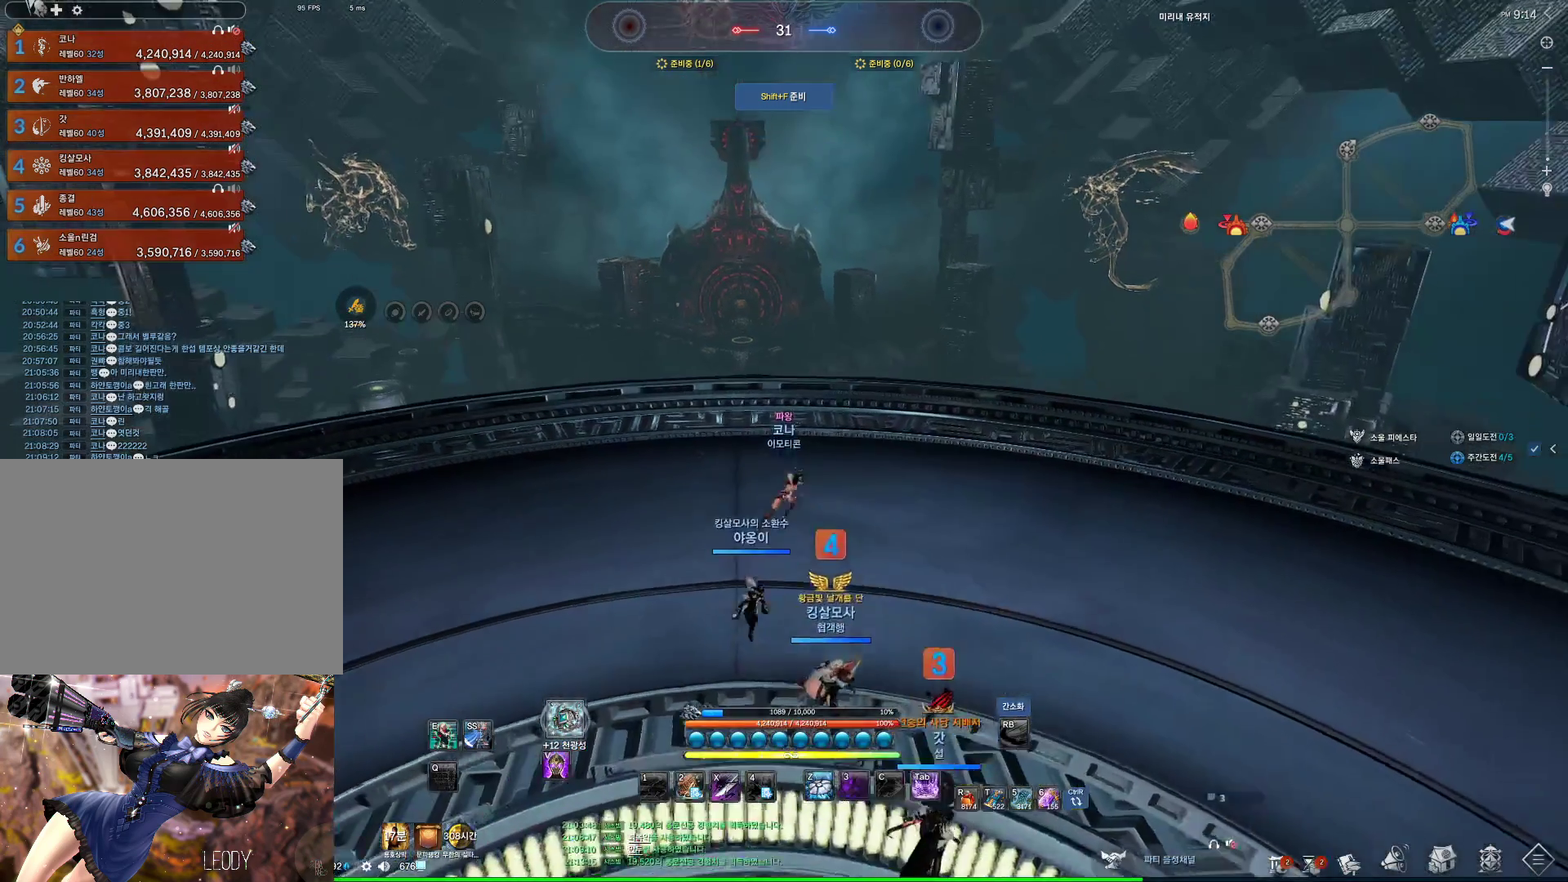
{"keys": ["space", "w"], "mouse": [], "events": [[67, "mouse_mb4", "down"], [67, "mouse_mb5", "down"], [167, "mouse_mb4", "up"], [167, "mouse_mb5", "up"], [467, "space", "down"]]}
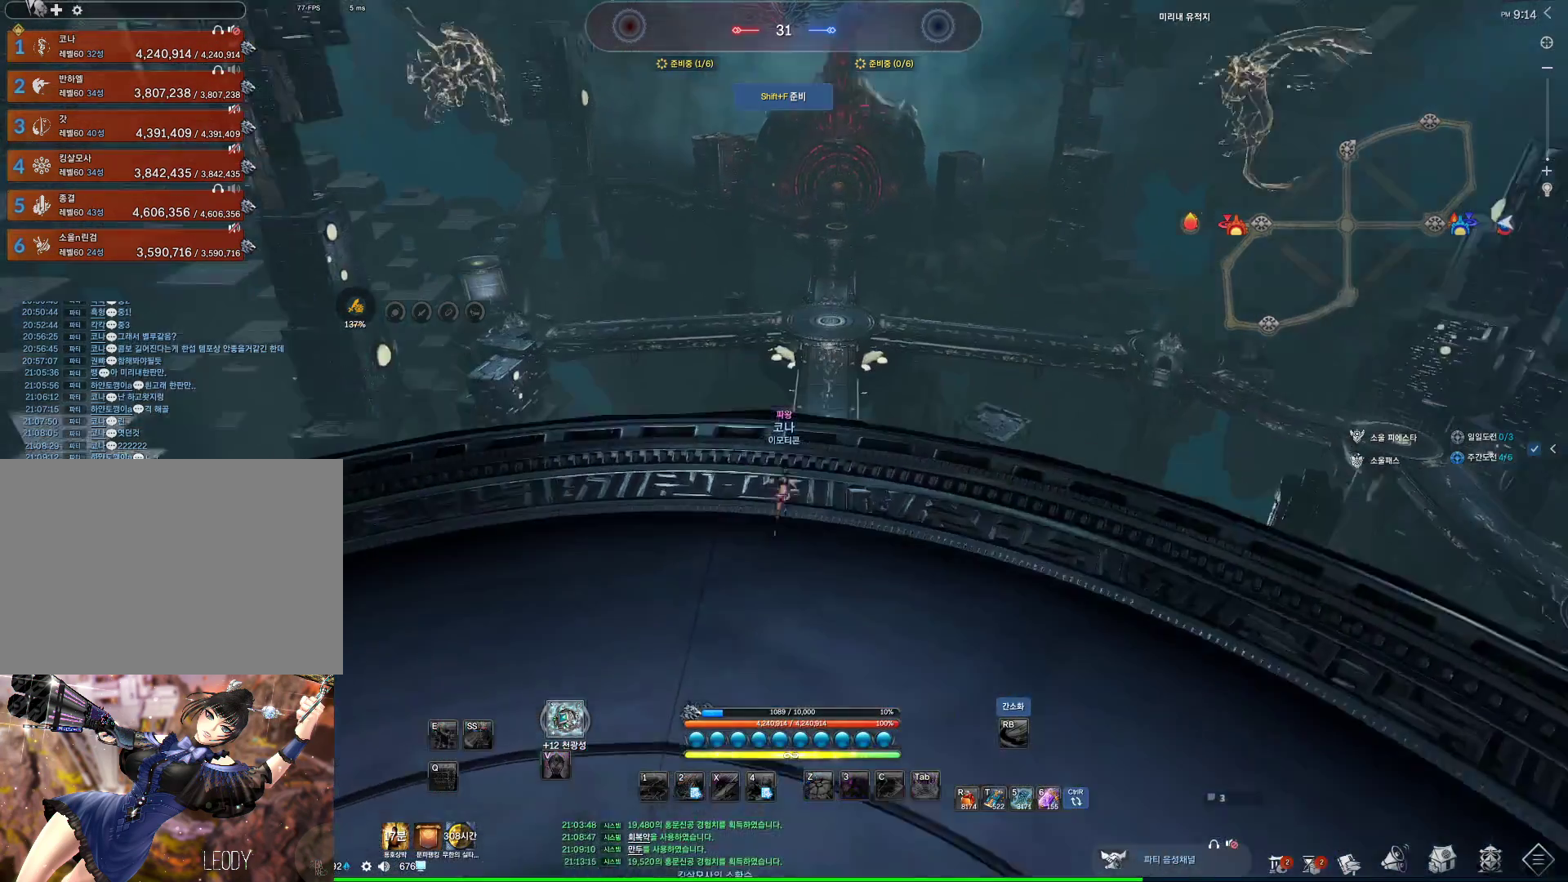
{"keys": ["a", "alt", "w"], "mouse": [], "events": [[133, "space", "up"], [267, "a", "down"], [267, "mouse_mb4", "down"], [300, "mouse_mb4", "up"], [400, "alt", "down"]]}
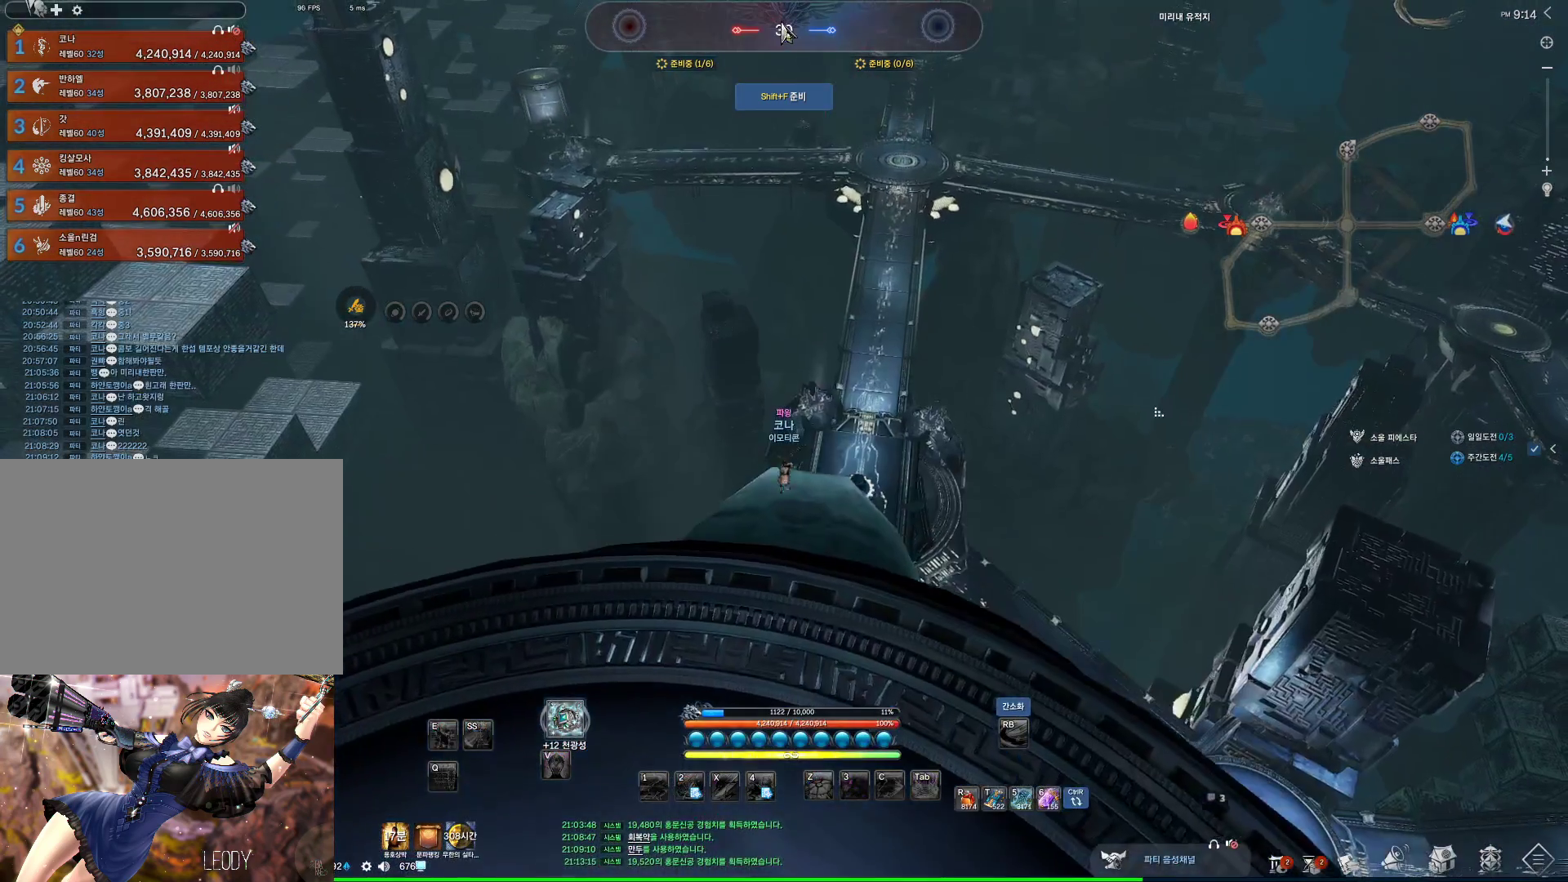
{"keys": ["alt", "d", "w"], "mouse": ["left", "right"], "events": [[33, "a", "up"], [33, "mouse_mb4", "down"], [133, "d", "down"], [167, "mouse_mb4", "up"], [267, "mouse_mb4", "down"], [333, "mouse_mb4", "up"], [500, "mouse_left", "down"], [500, "mouse_right", "down"]]}
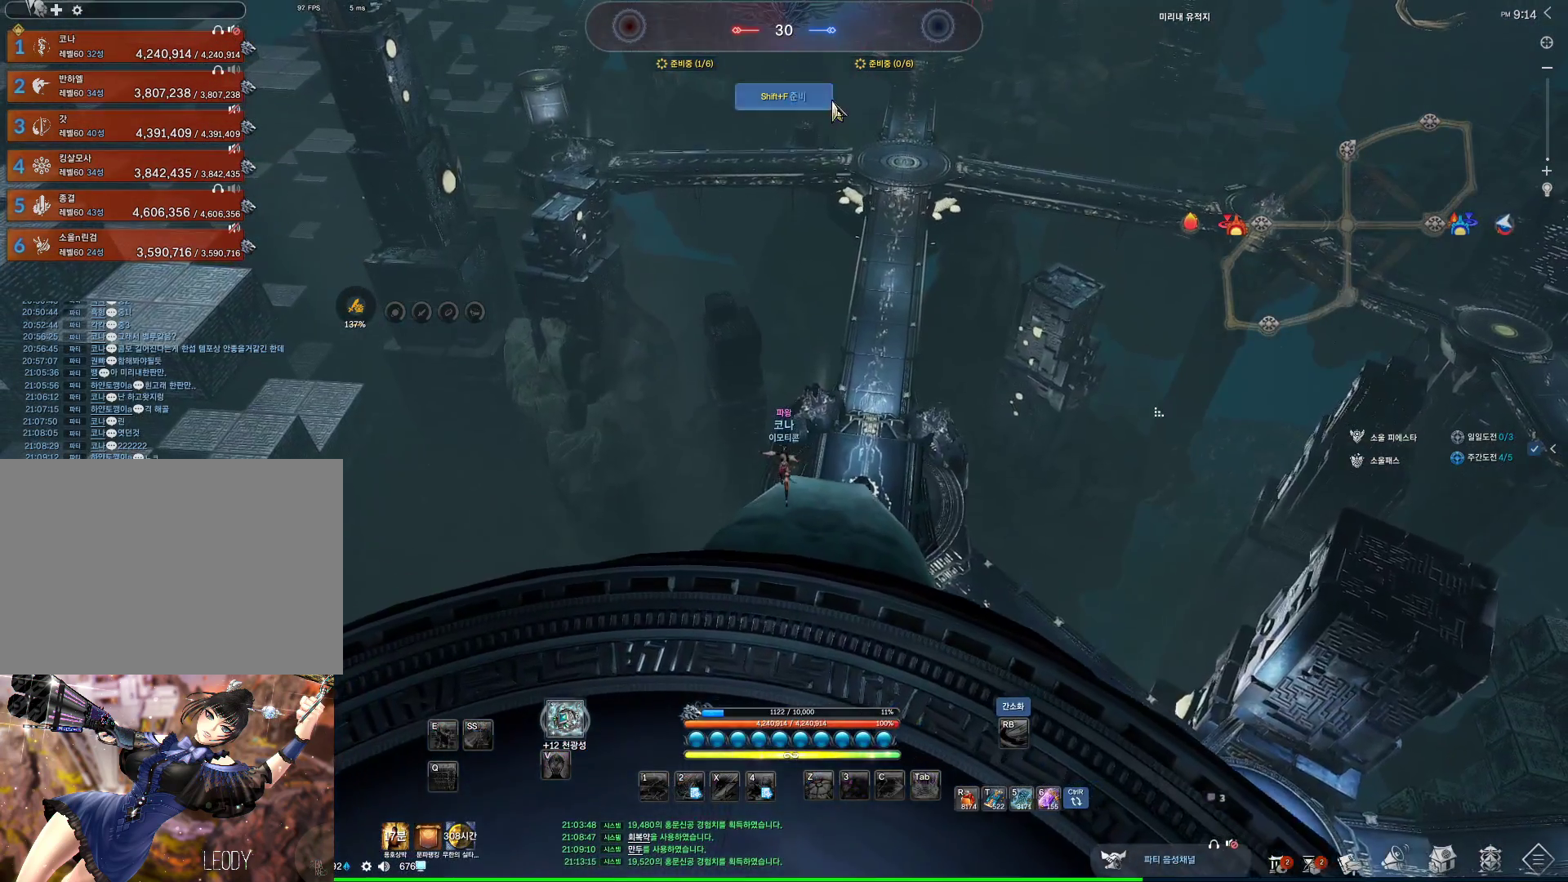
{"keys": [], "mouse": [], "events": [[167, "mouse_left", "up"], [167, "mouse_right", "up"], [200, "alt", "up"], [200, "d", "up"], [200, "w", "up"]]}
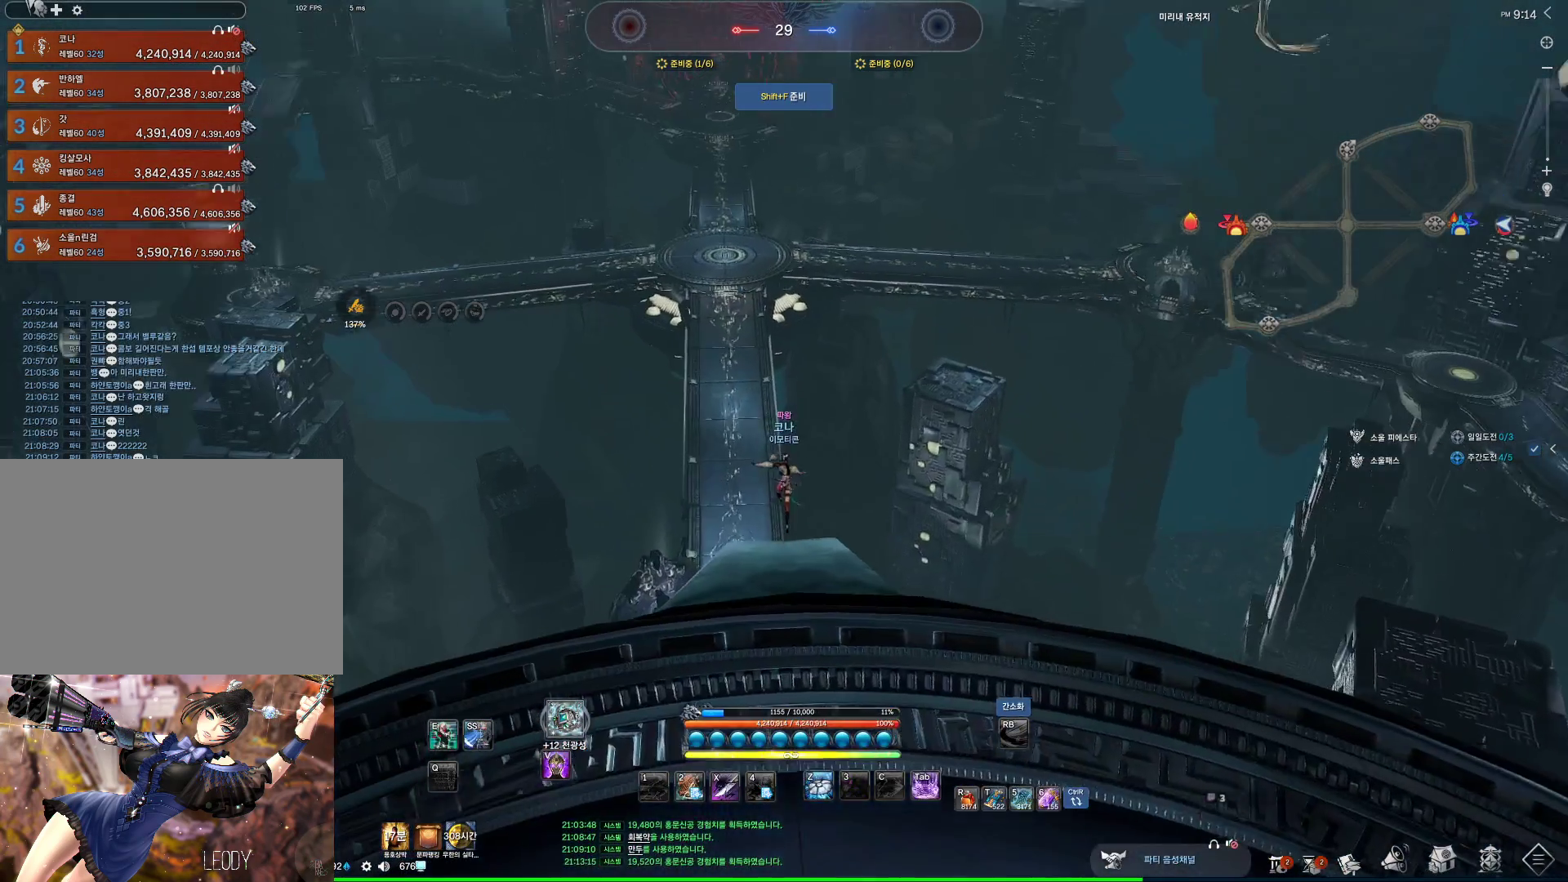
{"keys": [], "mouse": [], "events": [[33, "mouse_mb4", "down"], [133, "mouse_mb4", "up"]]}
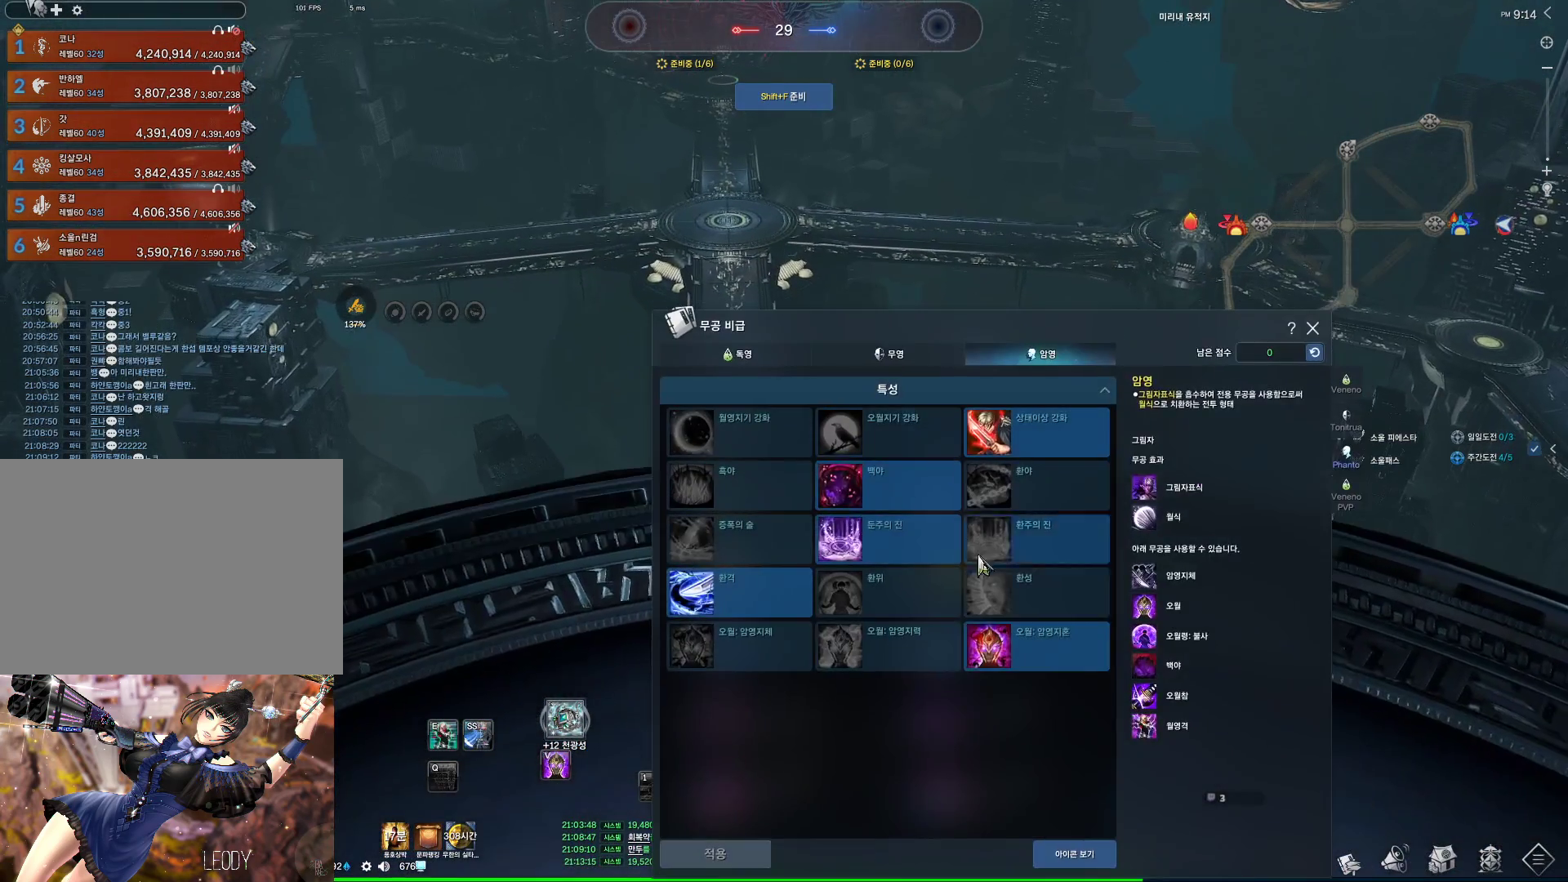
{"keys": [], "mouse": [], "events": []}
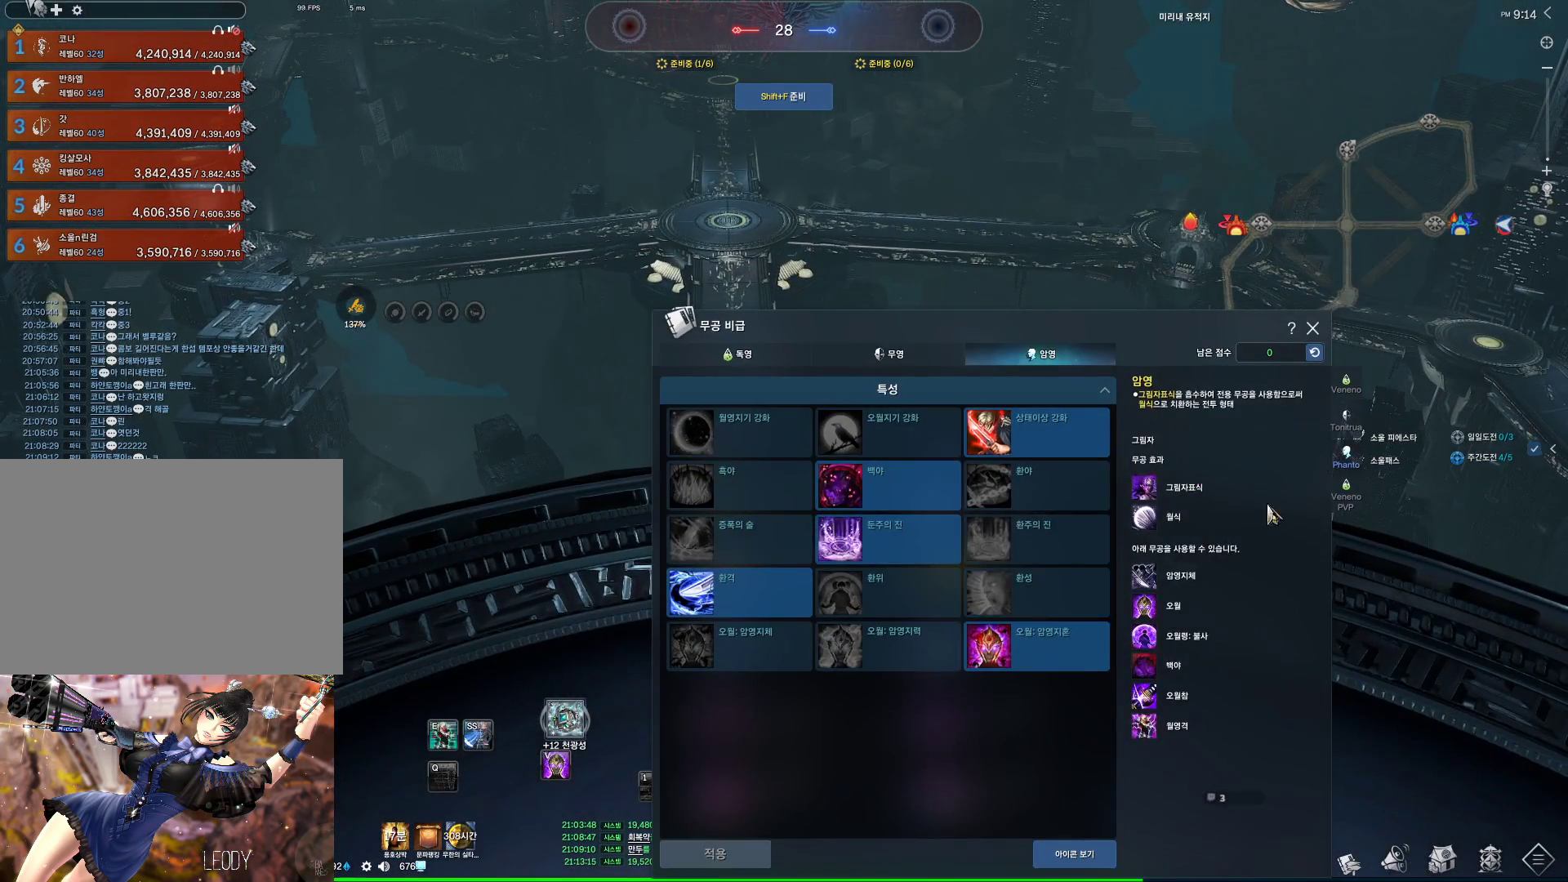
{"keys": [], "mouse": [], "events": [[200, "mouse_left", "down"], [300, "mouse_left", "up"]]}
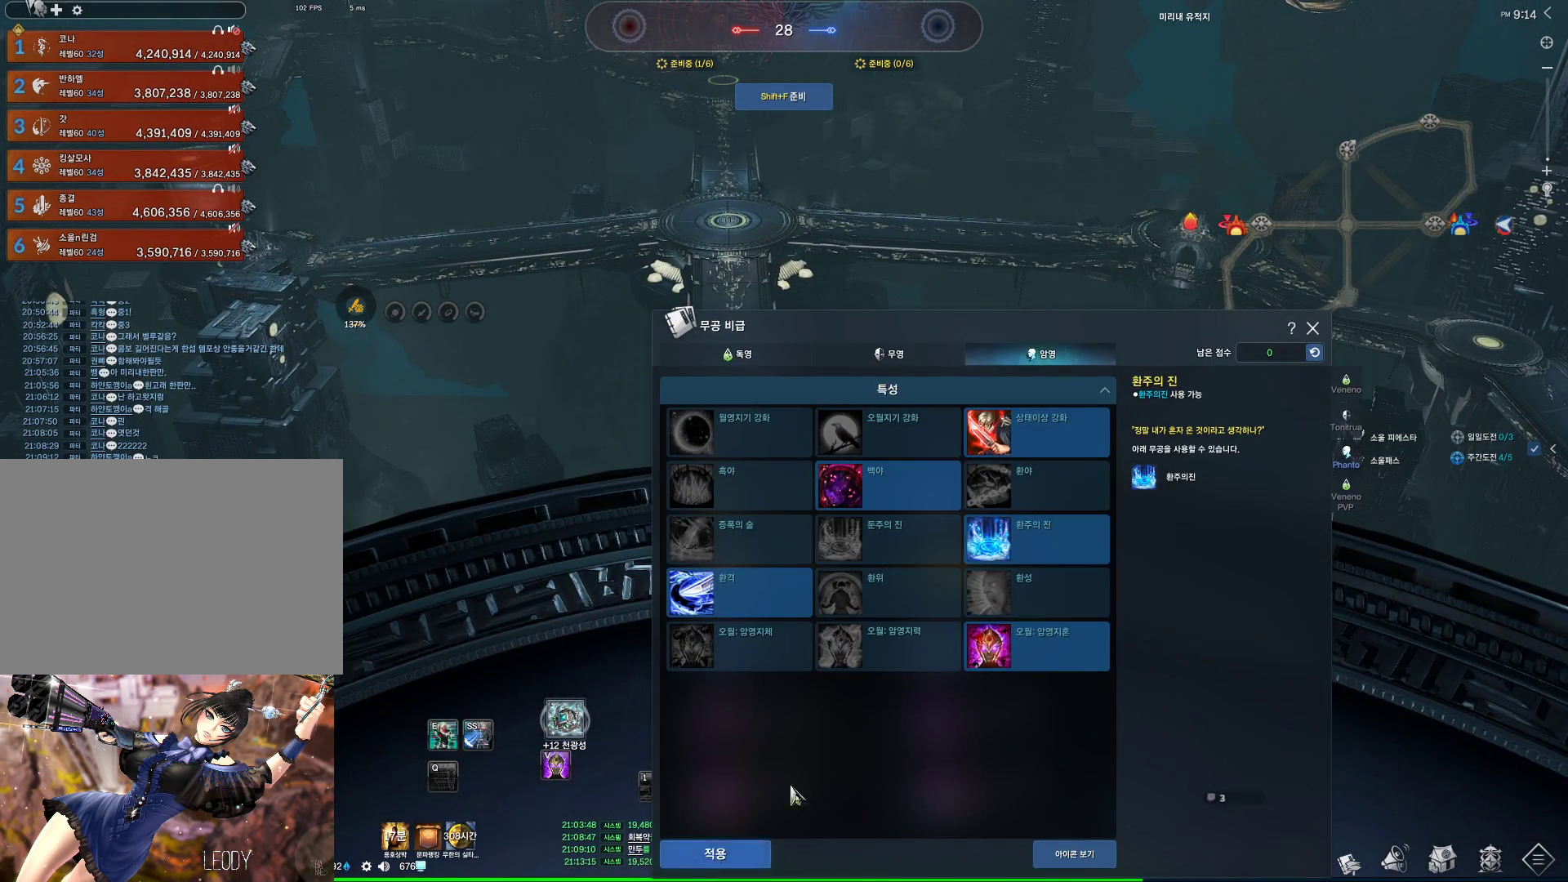
{"keys": [], "mouse": [], "events": [[67, "mouse_left", "down"], [167, "mouse_left", "up"]]}
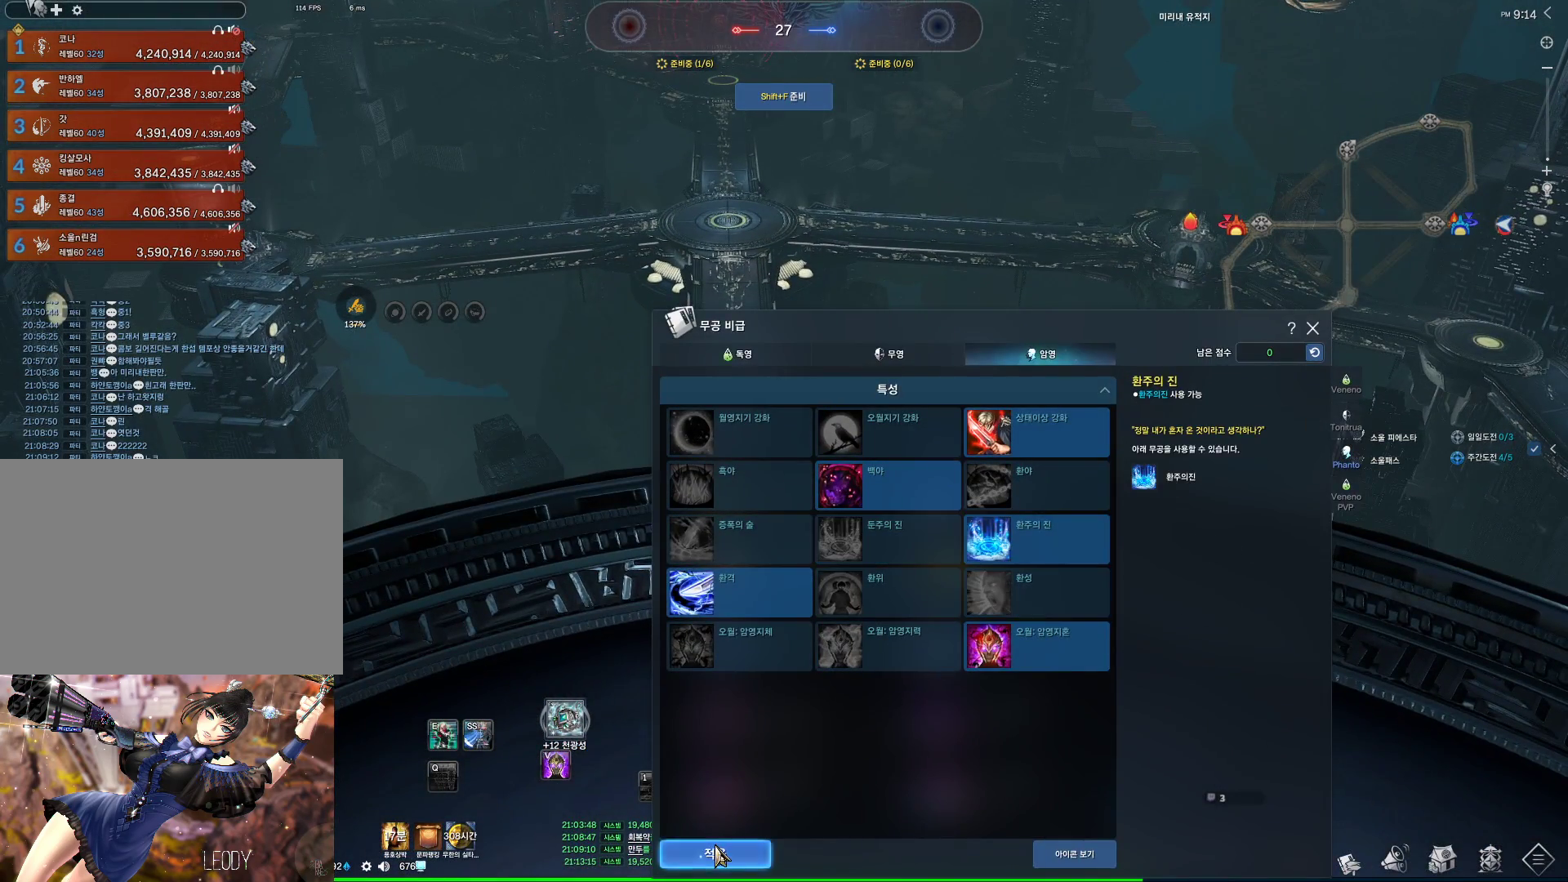
{"keys": [], "mouse": [], "events": []}